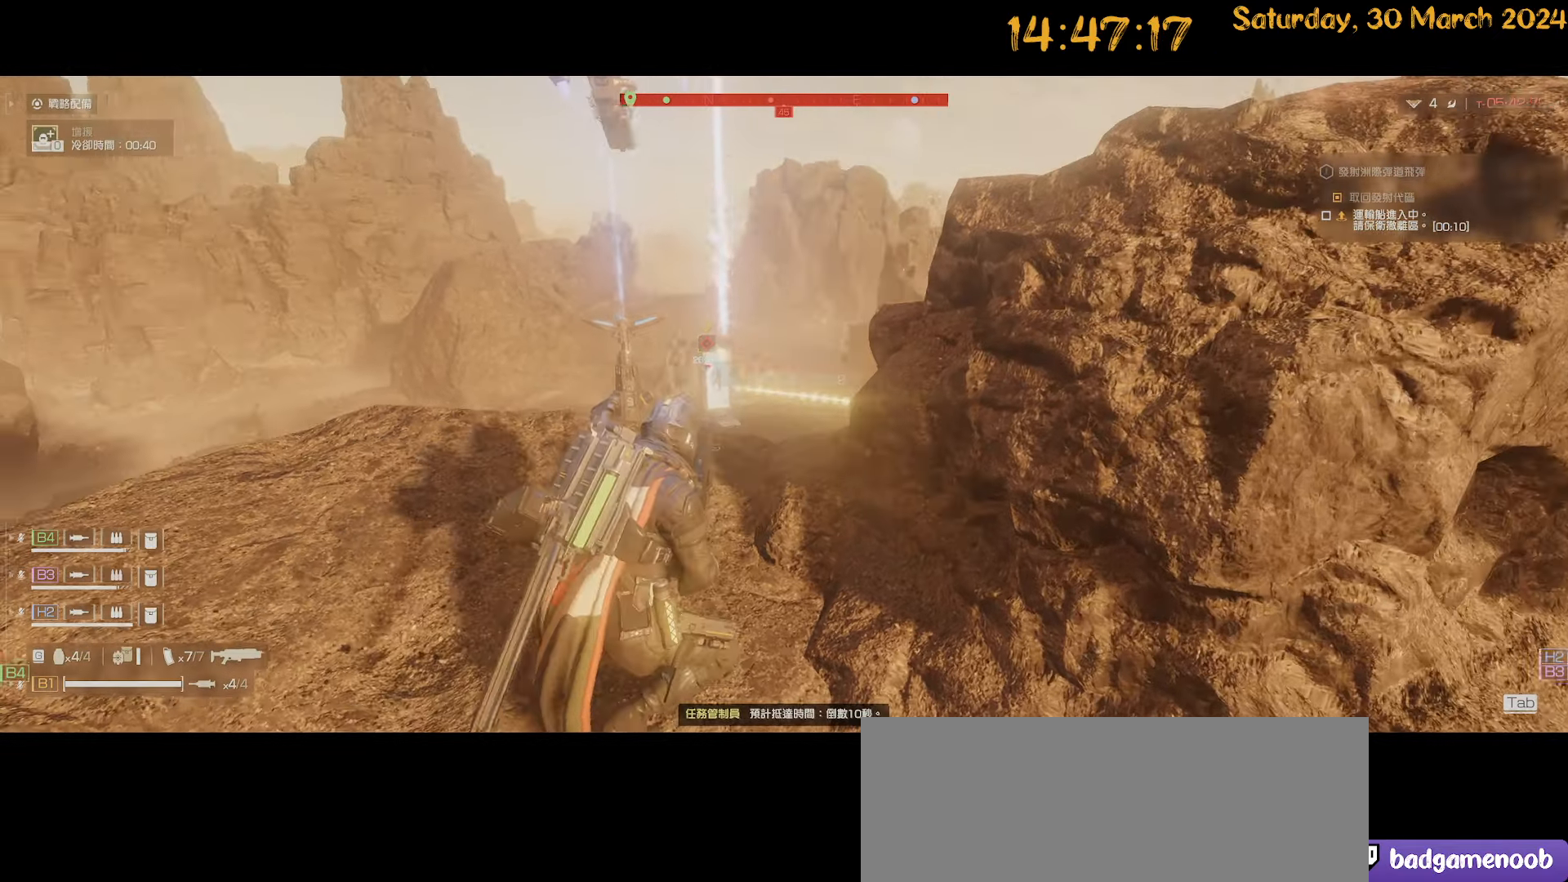
Gameplay with keyboard and mouse; each line is a JSON object with the keys and mouse buttons held at the frame after it. "events" lists presses ("down") and releases ("up") of ".", "/", "0", "1", "2", "3", "4", "5", "6", "7", "8", "9", "a", "alt", "b", "backslash", "backspace", "c", "caps_lock", "comma", "ctrl", "d", "down", "e", "equals", "escape", "f", "f1", "f10", "f11", "f12", "f2", "f3", "f4", "f5", "f6", "f7", "f8", "f9", "g", "h", "i", "j", "k", "l", "lbracket", "left", "m", "minus", "n", "o", "p", "q", "quote", "r", "rbracket", "return", "right", "s", "semicolon", "shift", "space", "t", "tab", "tilde", "u", "up", "v", "w", "x", "y", "z", "mouse_left", "mouse_wheel" and "mouse_right" between this image and that frame as [ms after this image, input, new state], when the widget could be followed in between. "mouse_left", "mouse_wheel", "mouse_right" = the "left", "wheel", "right" buttons of the "mouse" list. No other keys are recorded. "wheel" means that the mouse wheel is clicked or scrolled. "mouse_move" is the direction in which the mouse moves at that frame (one of eight, or "still"), when it could be read.
{"keys": [], "mouse": [], "mouse_move": "still", "events": []}
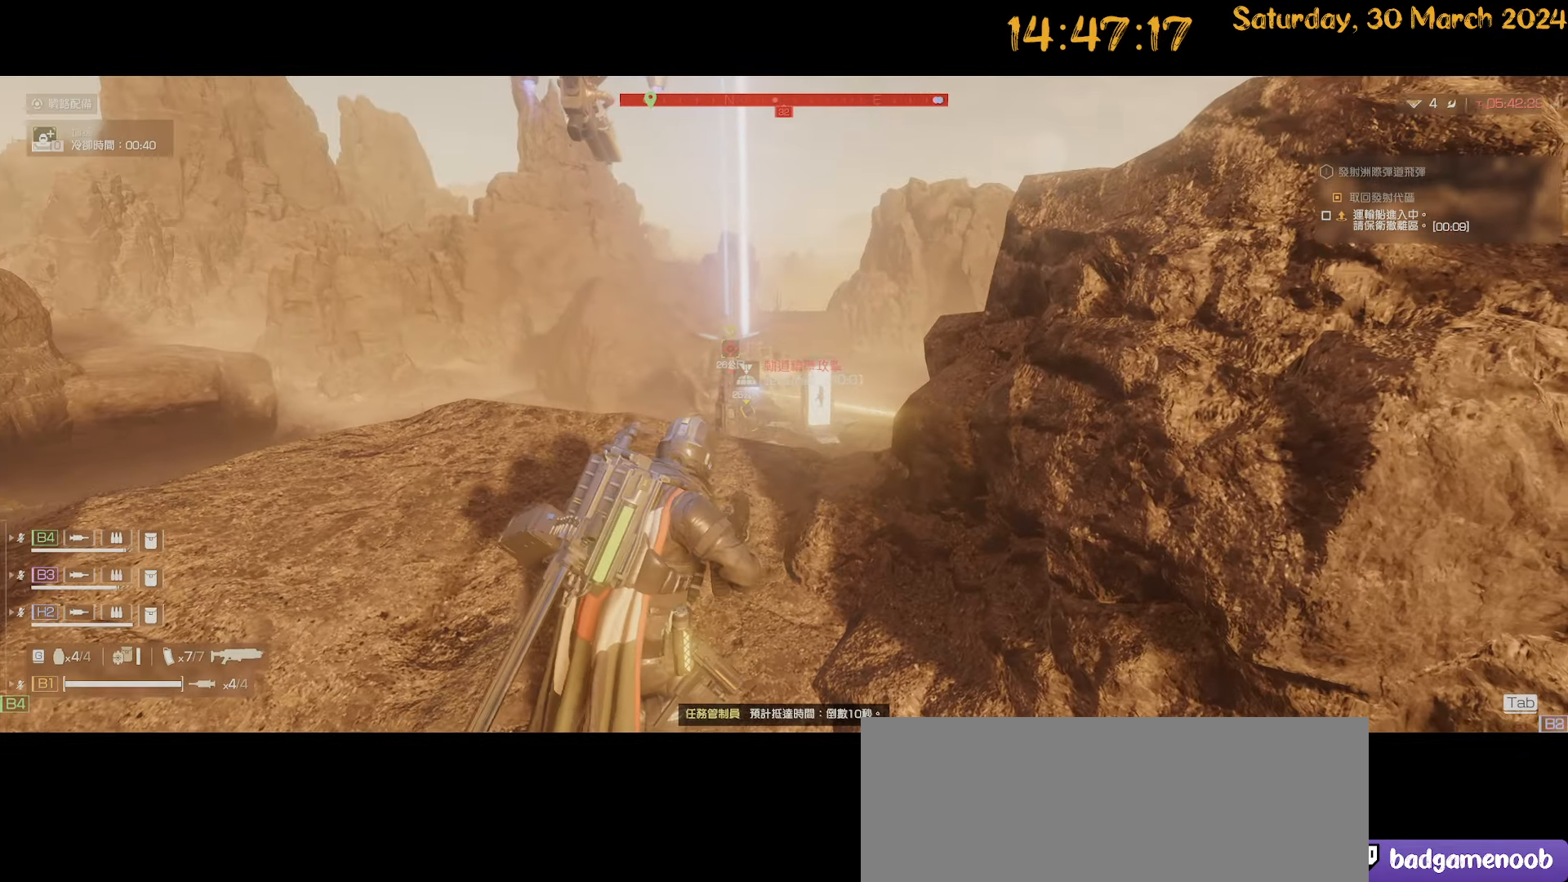
{"keys": [], "mouse": [], "mouse_move": "left", "events": []}
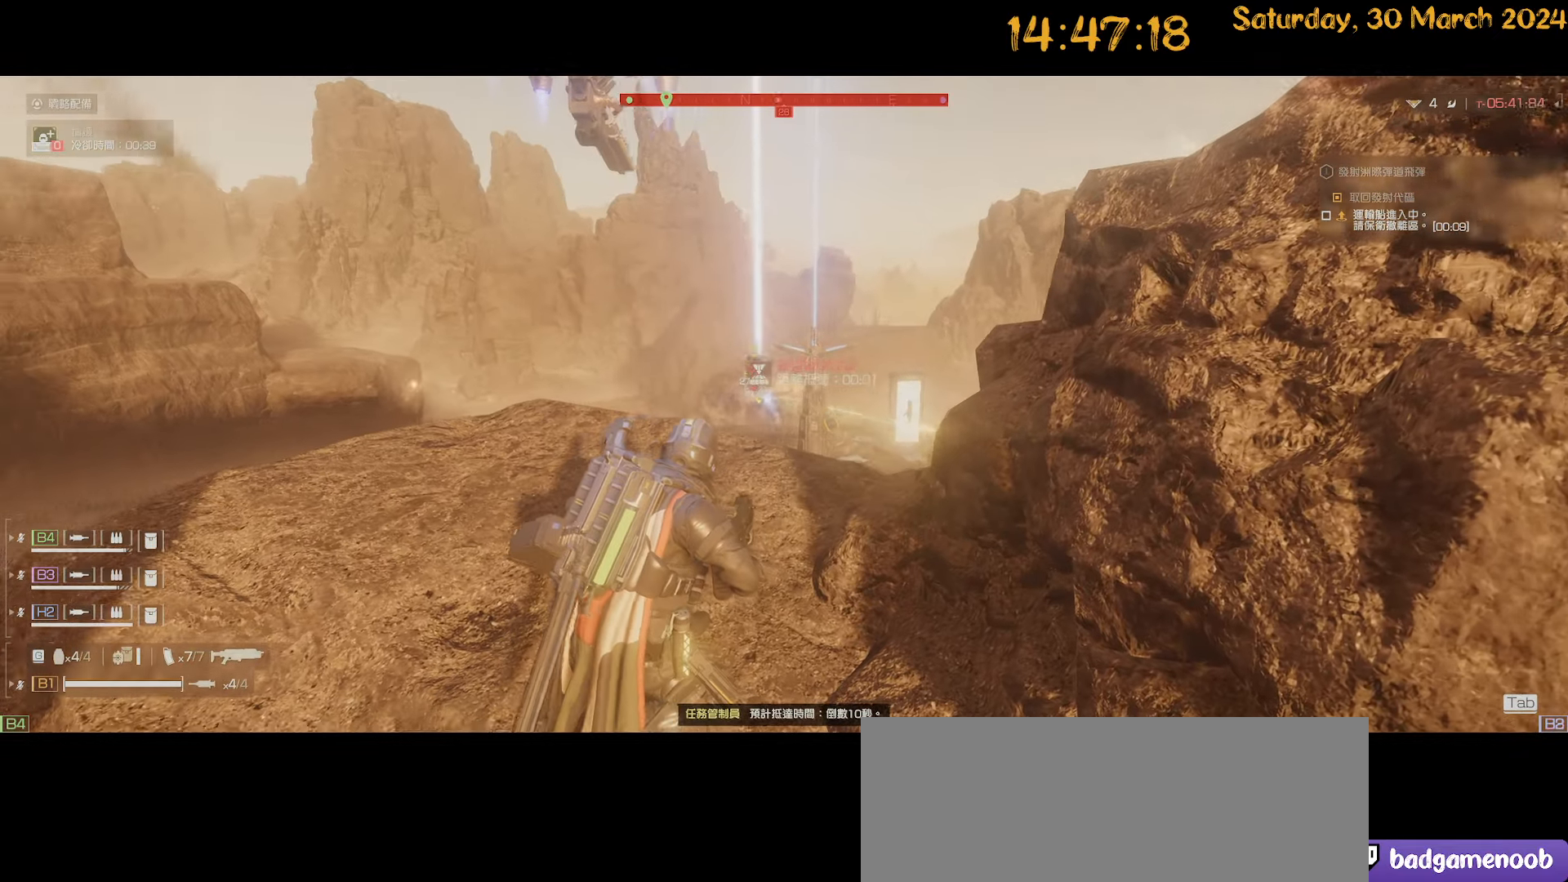
{"keys": [], "mouse": [], "mouse_move": "still", "events": [[133, "d", "down"], [217, "d", "up"]]}
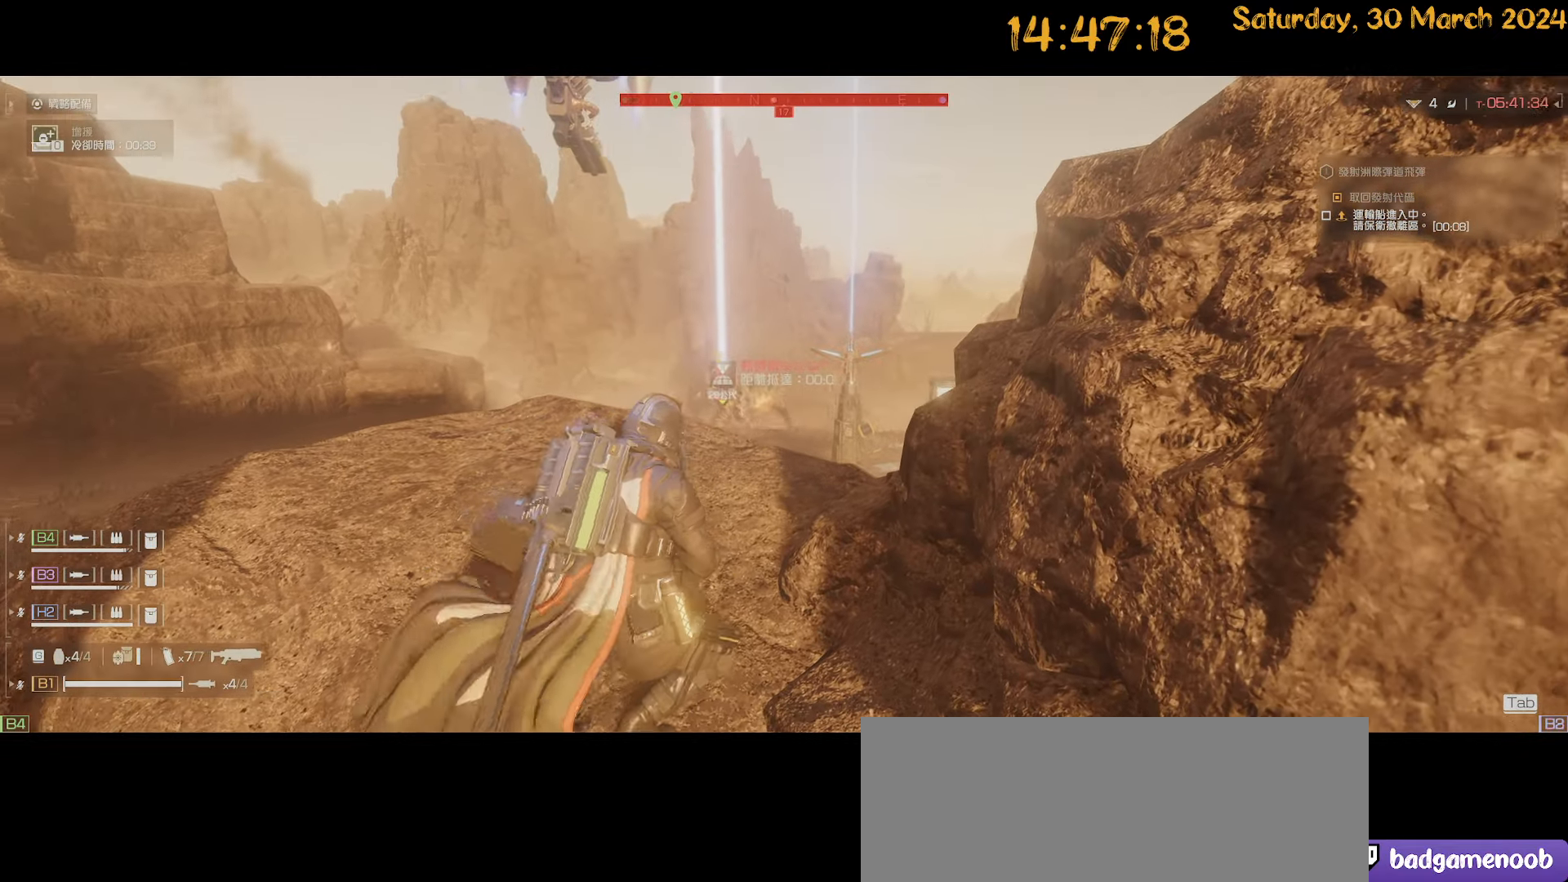
{"keys": [], "mouse": [], "mouse_move": "left", "events": []}
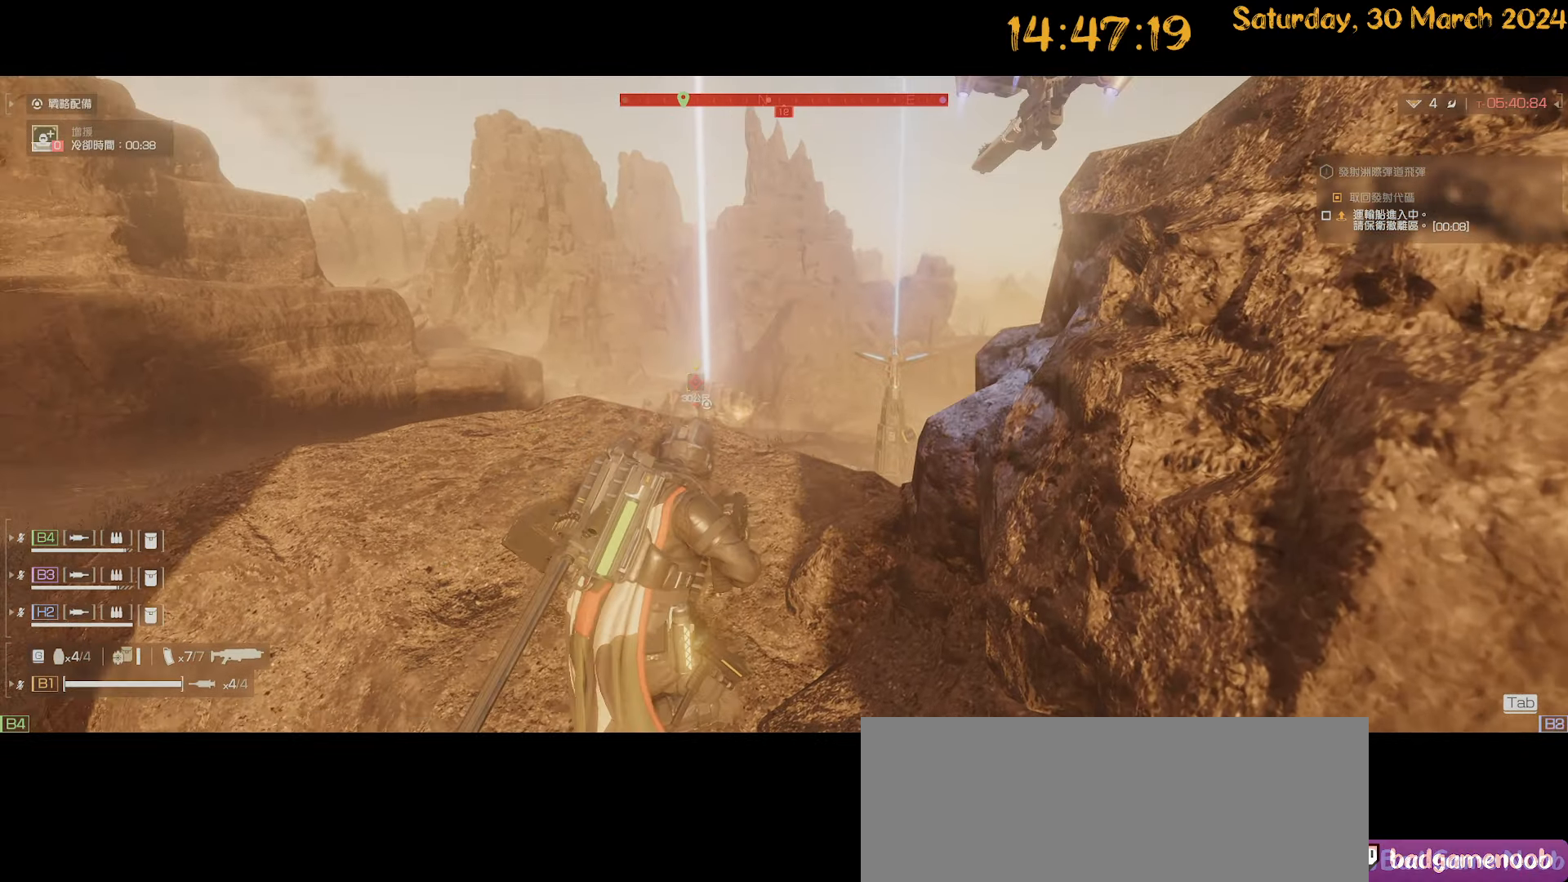
{"keys": [], "mouse": [], "mouse_move": "still", "events": []}
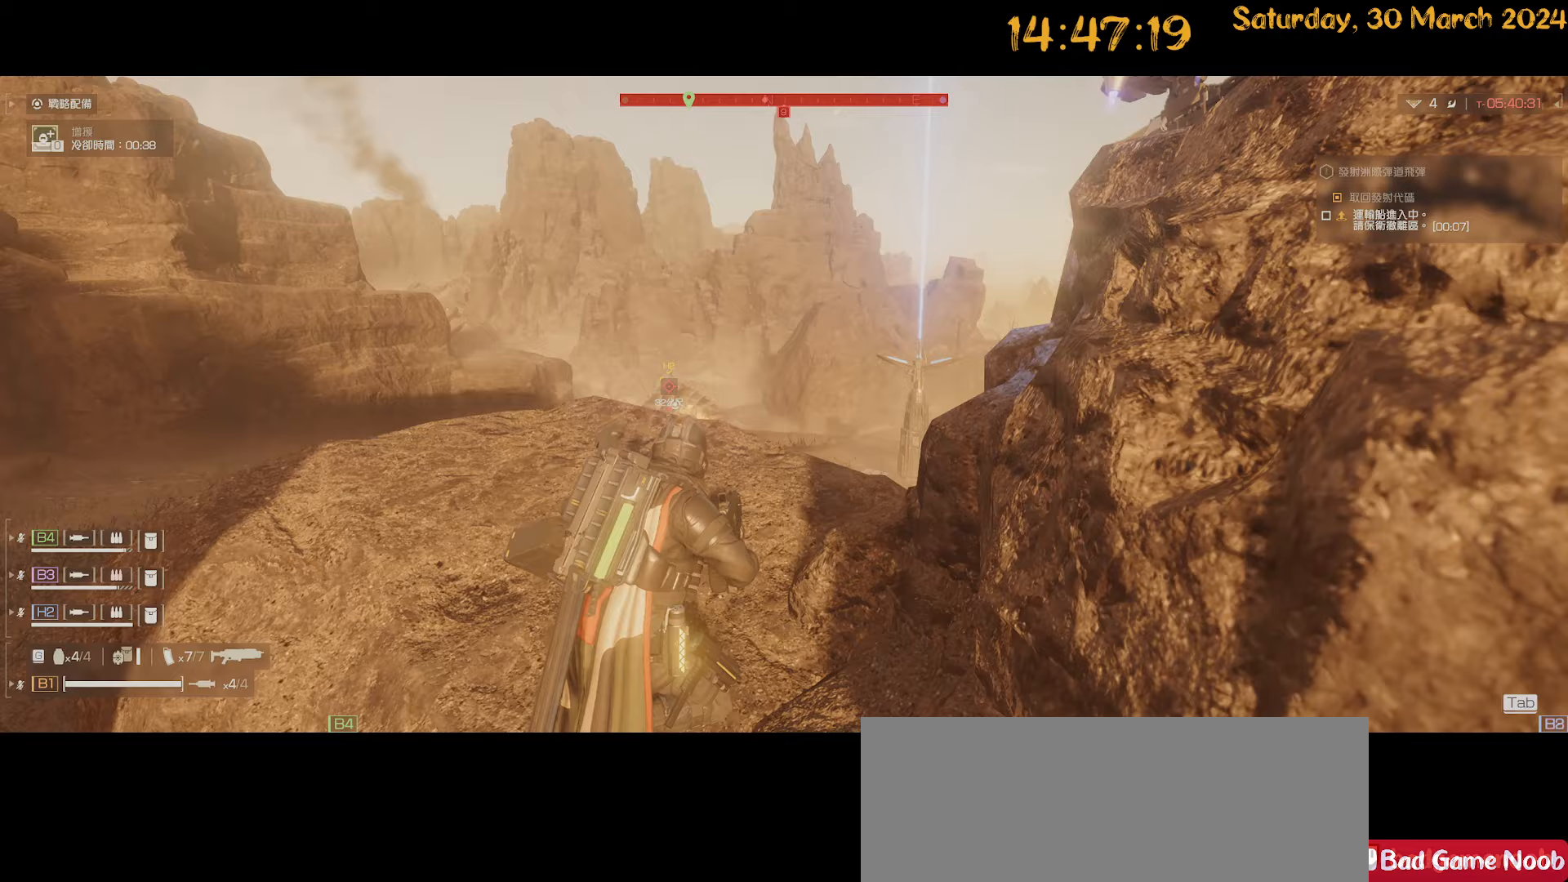
{"keys": ["a"], "mouse": [], "mouse_move": "still", "events": [[467, "a", "down"]]}
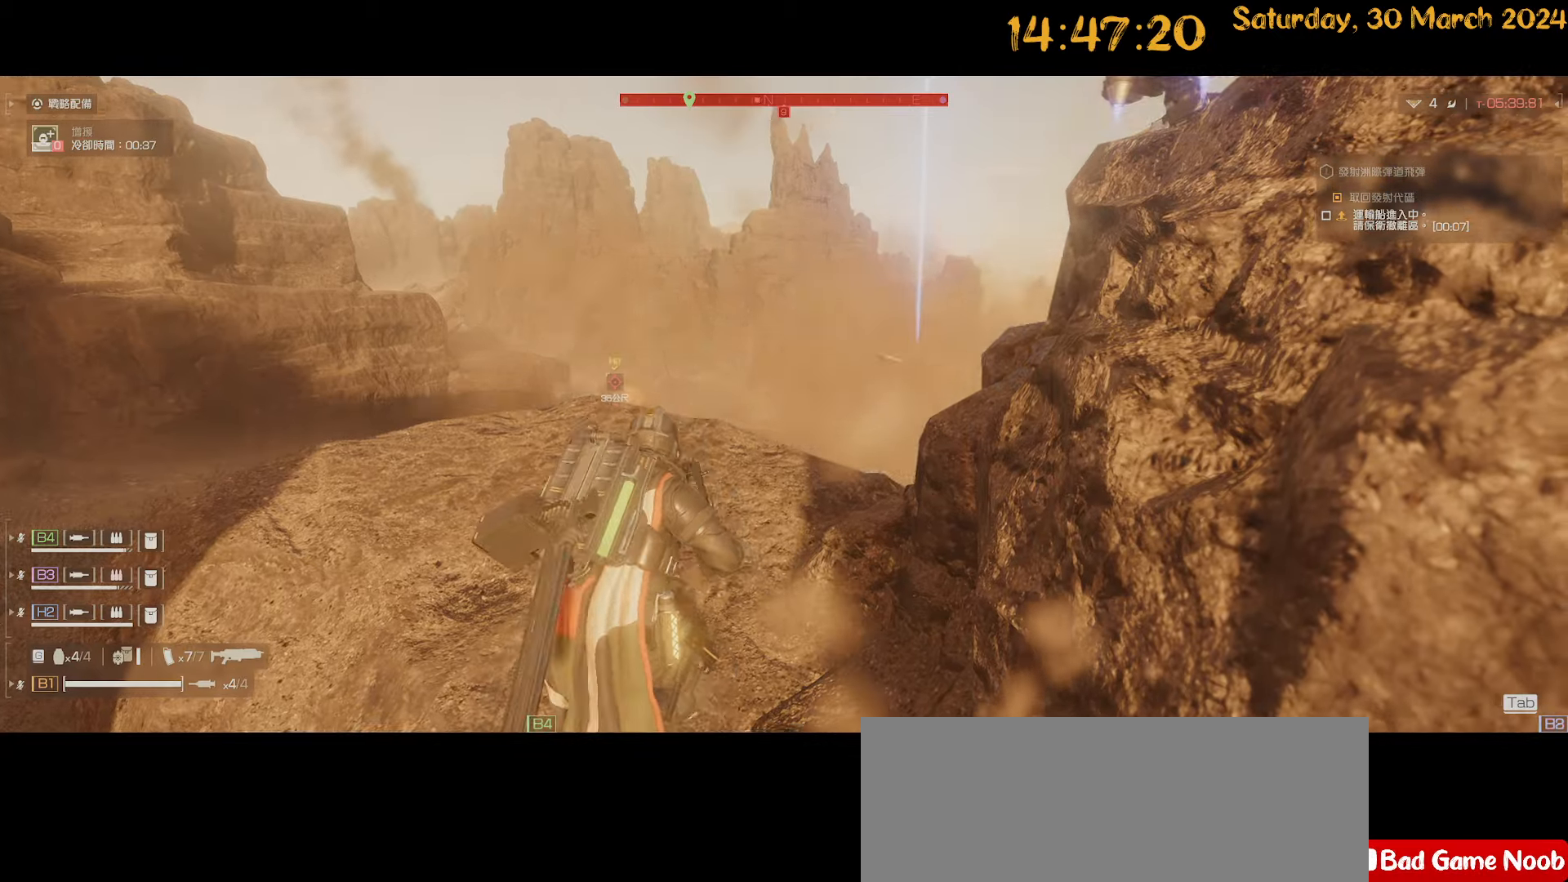
{"keys": ["a", "w"], "mouse": [], "mouse_move": "still", "events": [[50, "w", "down"]]}
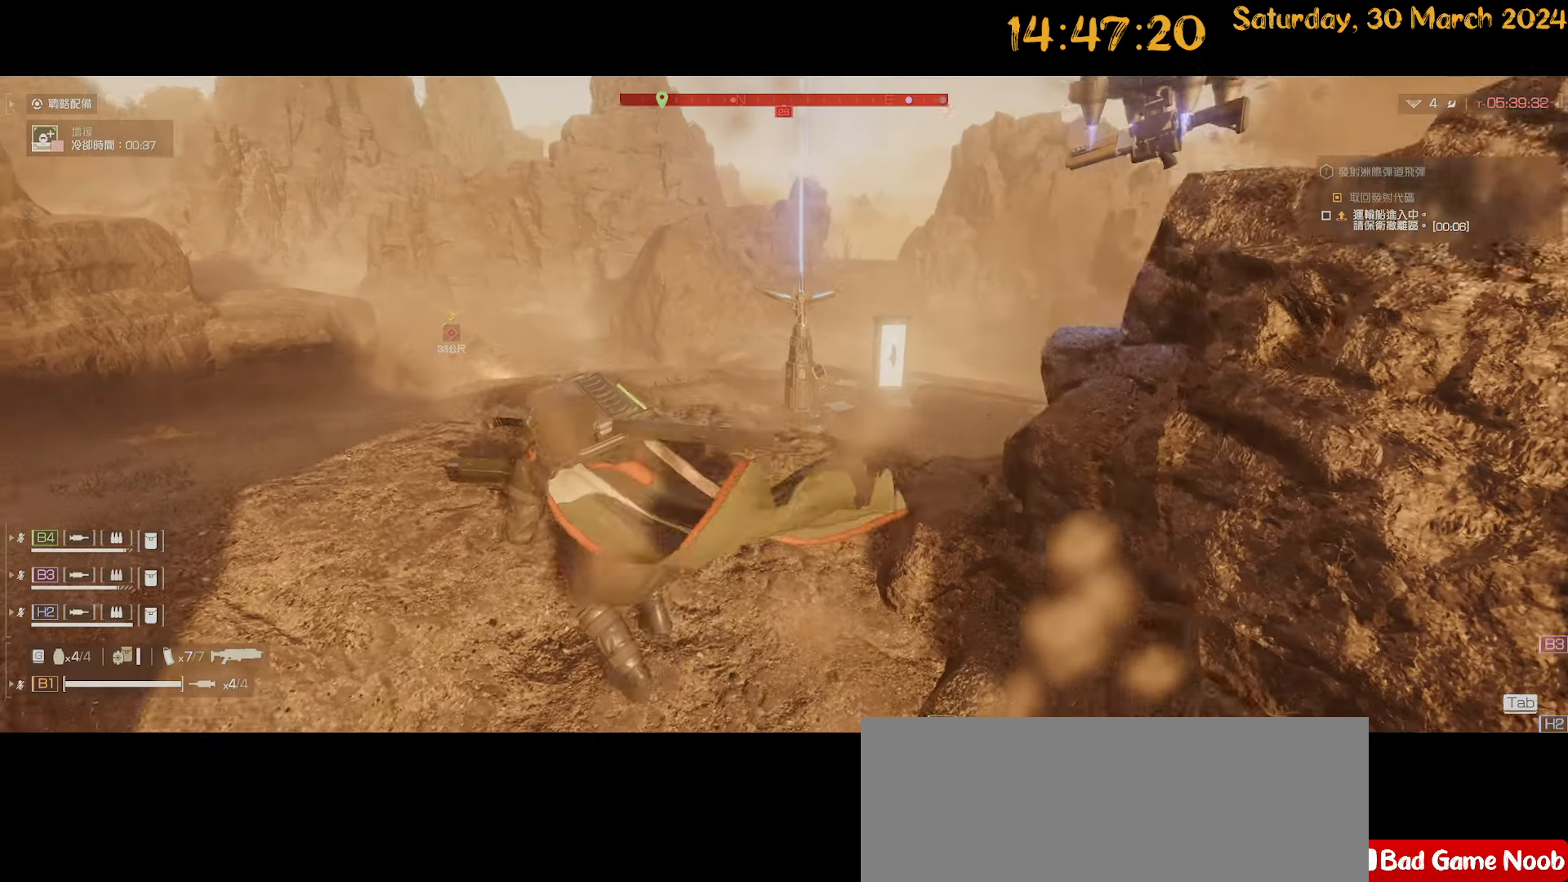
{"keys": [], "mouse": [], "mouse_move": "right", "events": [[300, "w", "up"], [350, "a", "up"]]}
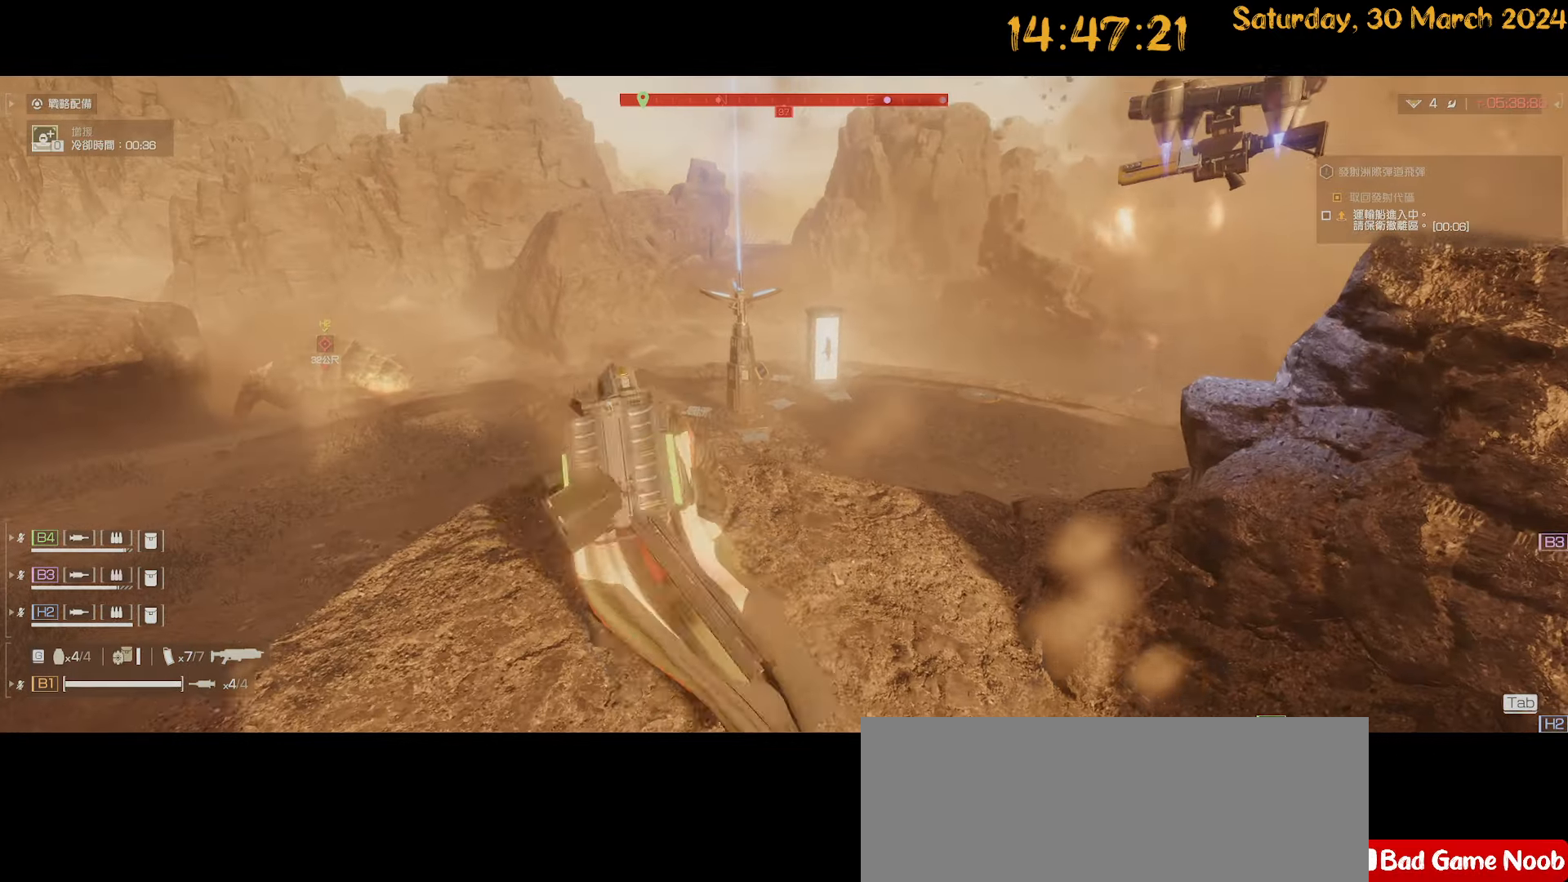
{"keys": [], "mouse": [], "mouse_move": "still", "events": []}
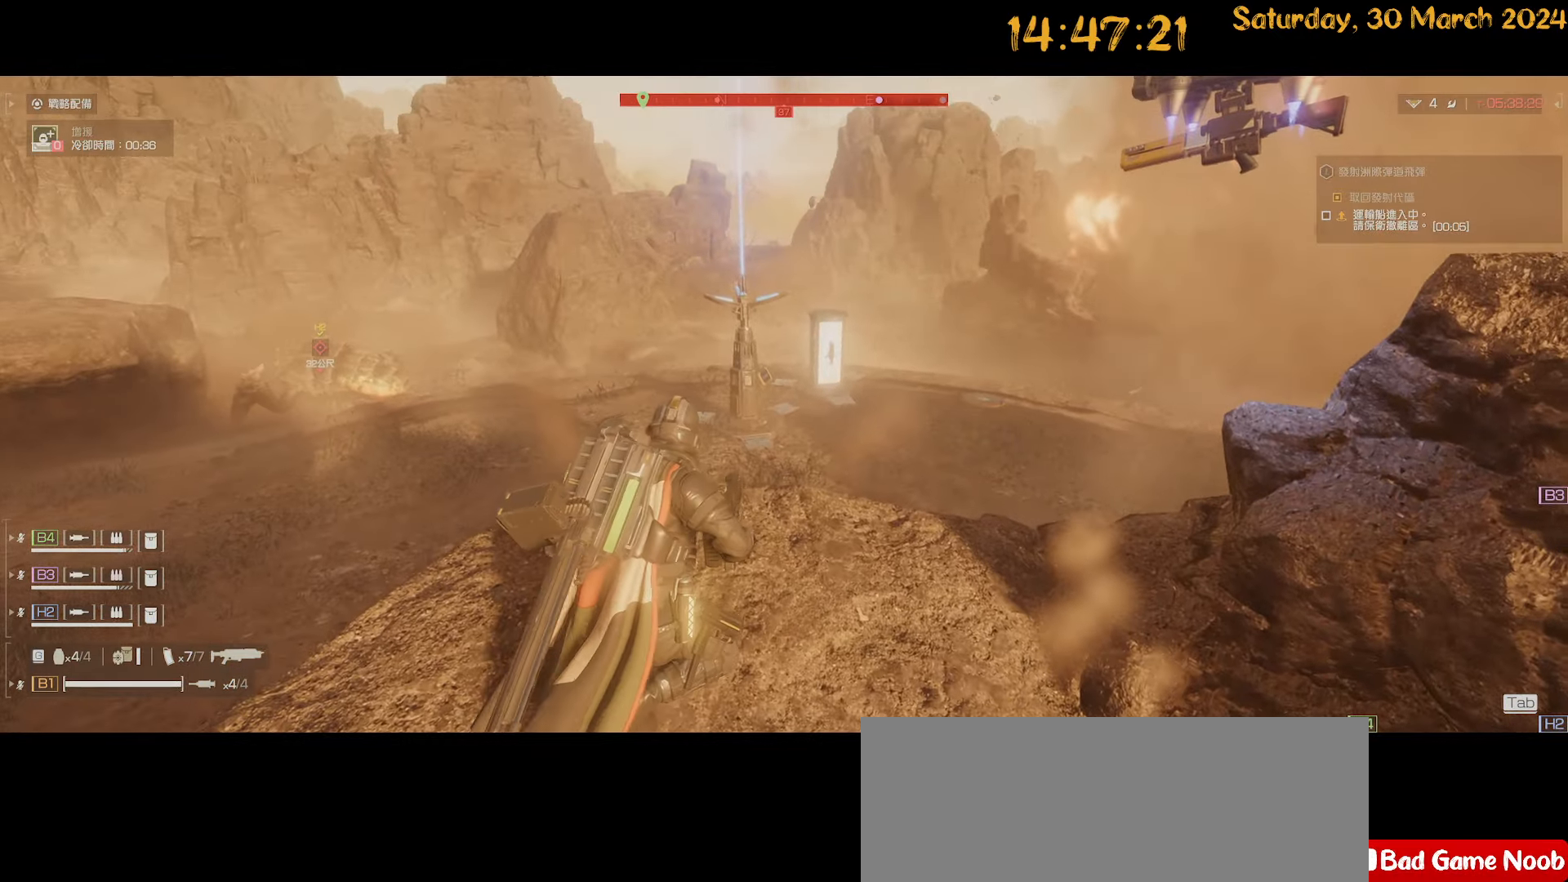
{"keys": [], "mouse": [], "mouse_move": "left", "events": [[50, "d", "down"], [433, "d", "up"]]}
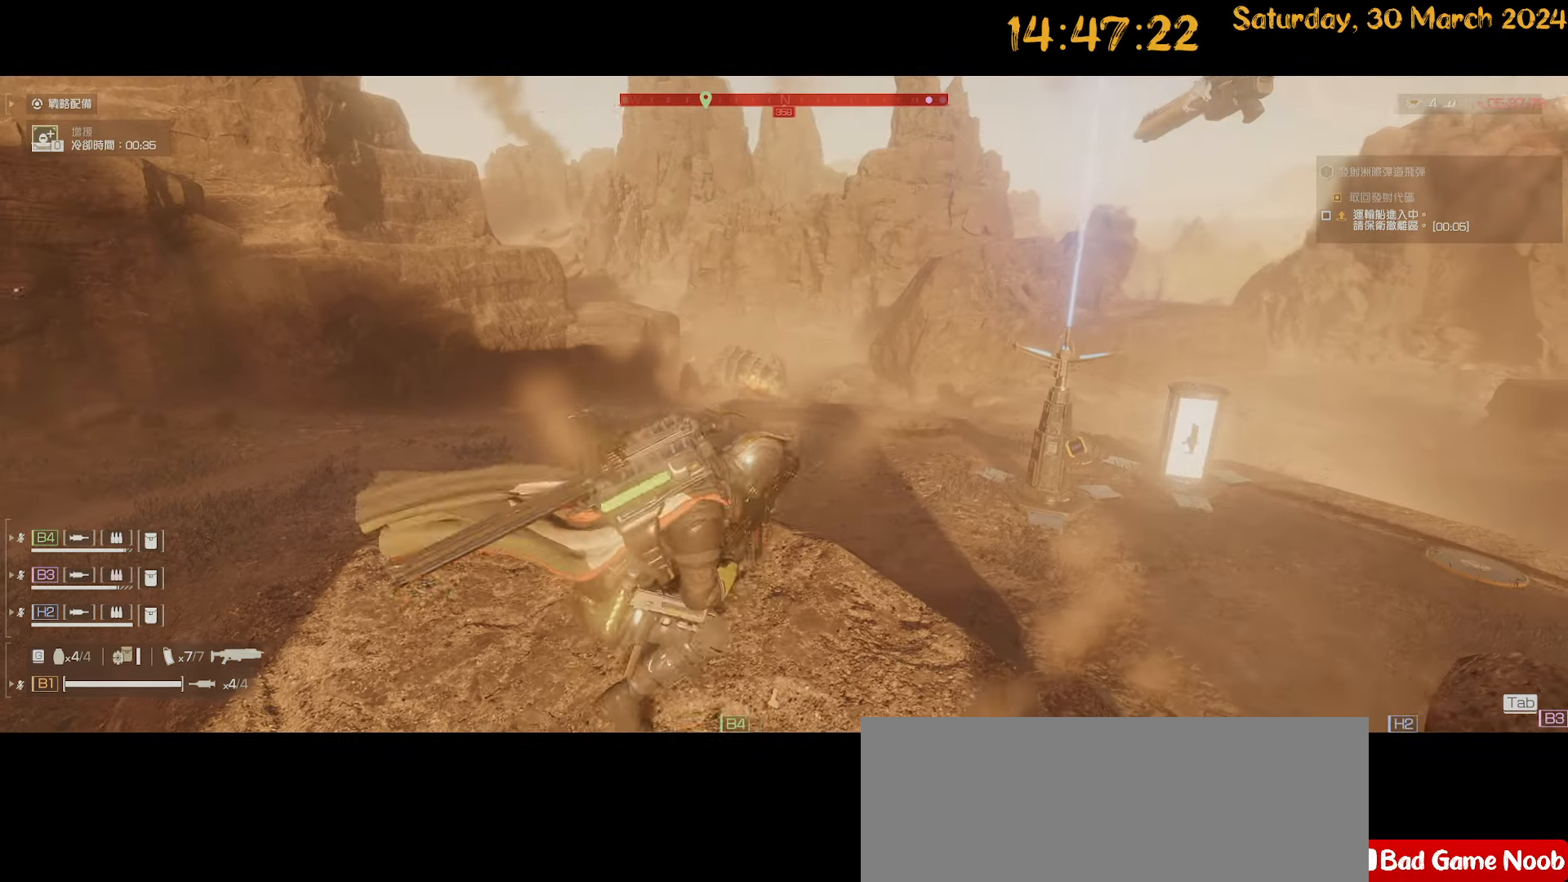
{"keys": [], "mouse": [], "mouse_move": "still", "events": [[300, "d", "down"], [450, "d", "up"]]}
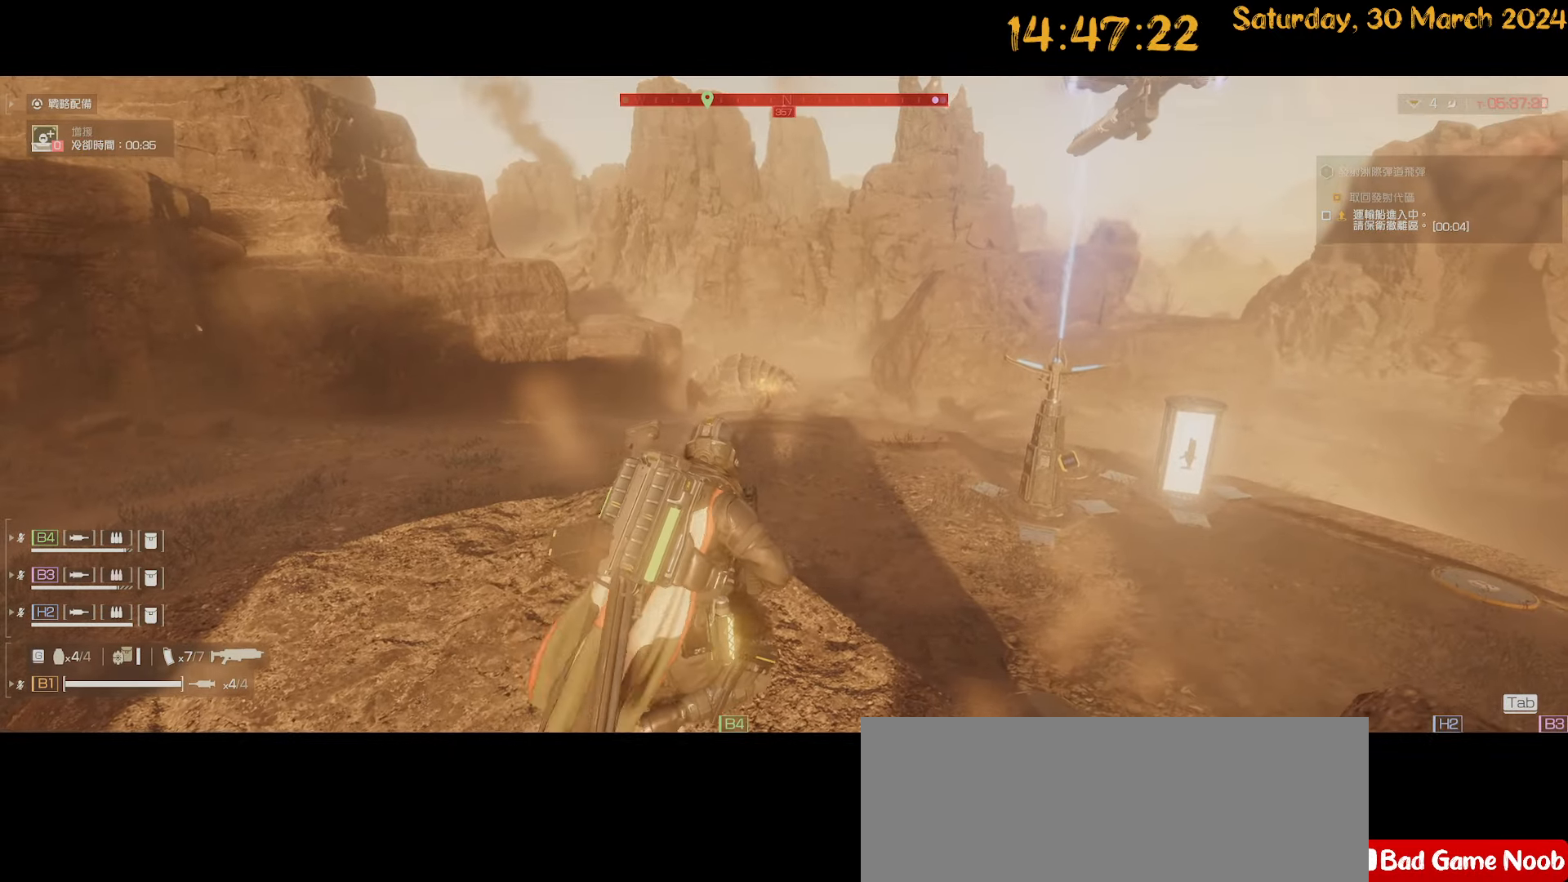
{"keys": ["a", "s"], "mouse": [], "mouse_move": "still", "events": [[417, "a", "down"], [417, "s", "down"]]}
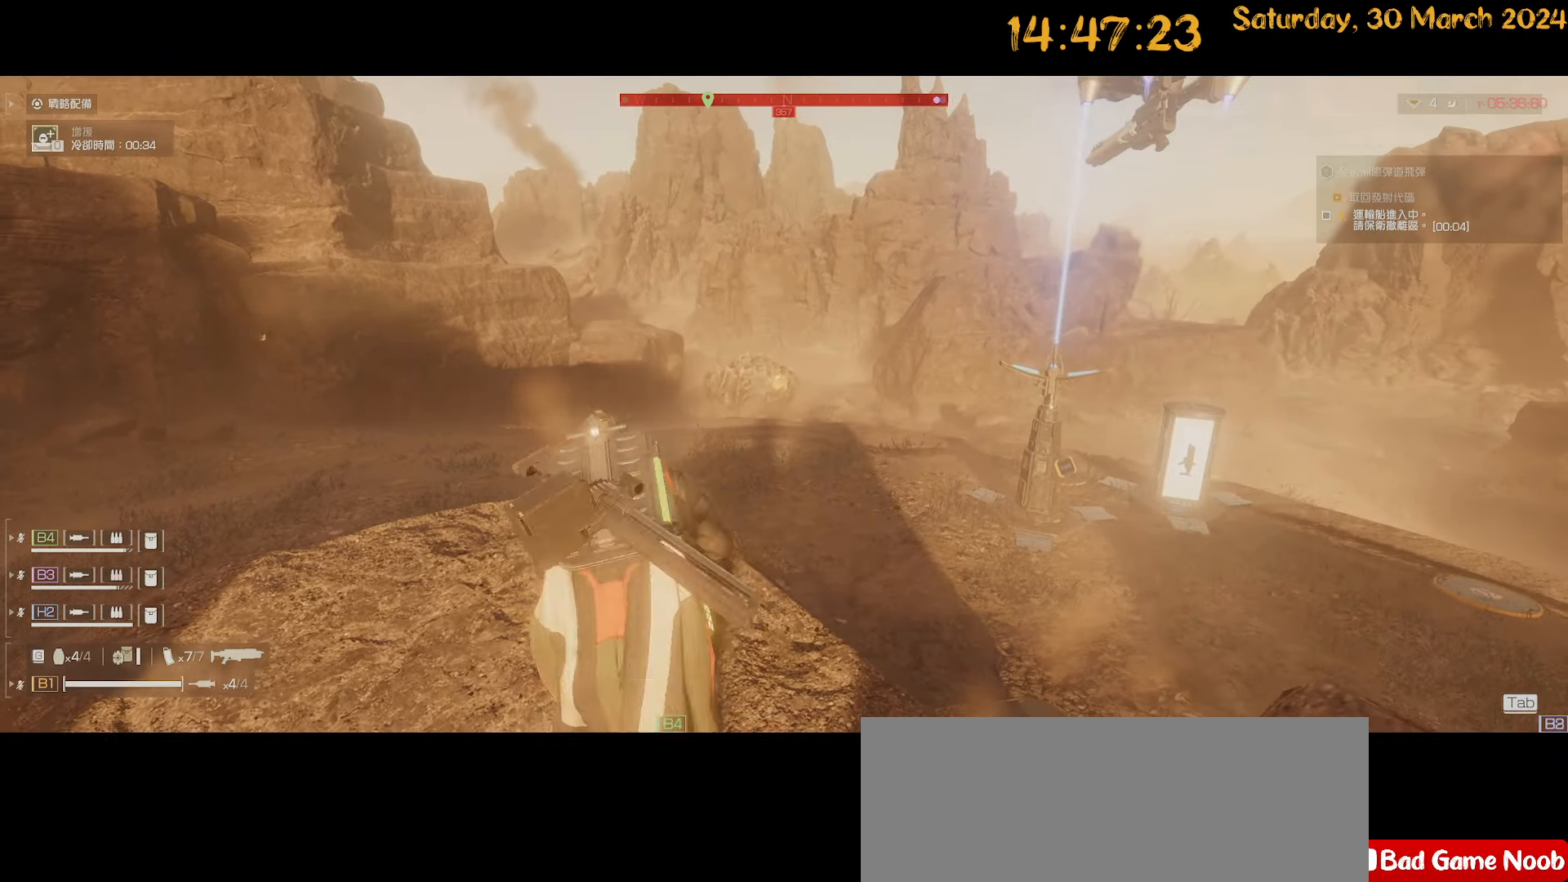
{"keys": [], "mouse": [], "mouse_move": "still", "events": [[283, "s", "up"], [333, "a", "up"]]}
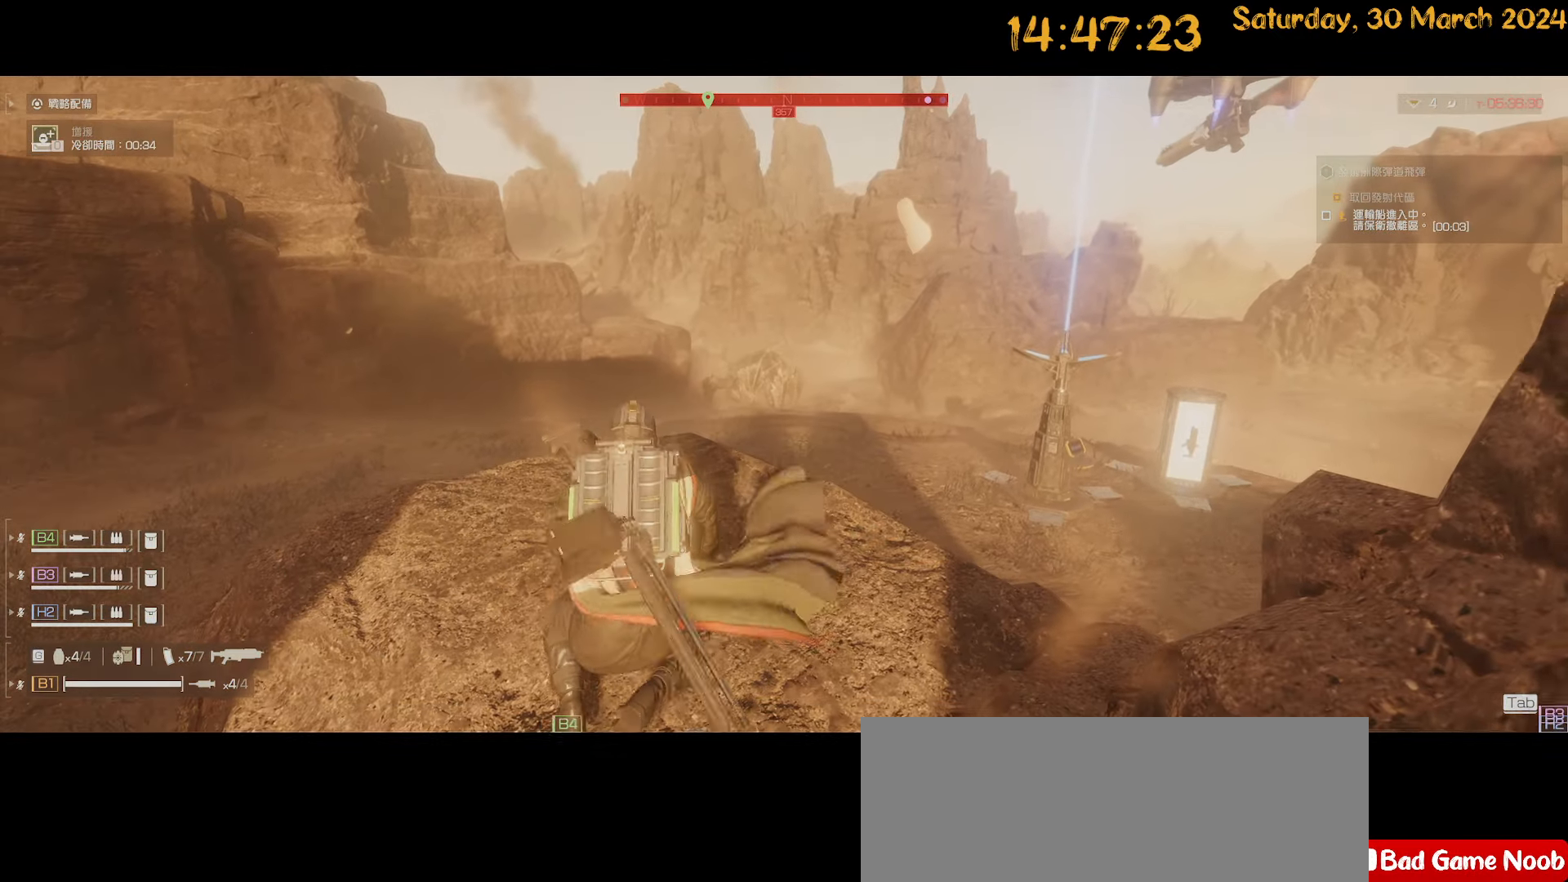
{"keys": [], "mouse": [], "mouse_move": "still", "events": []}
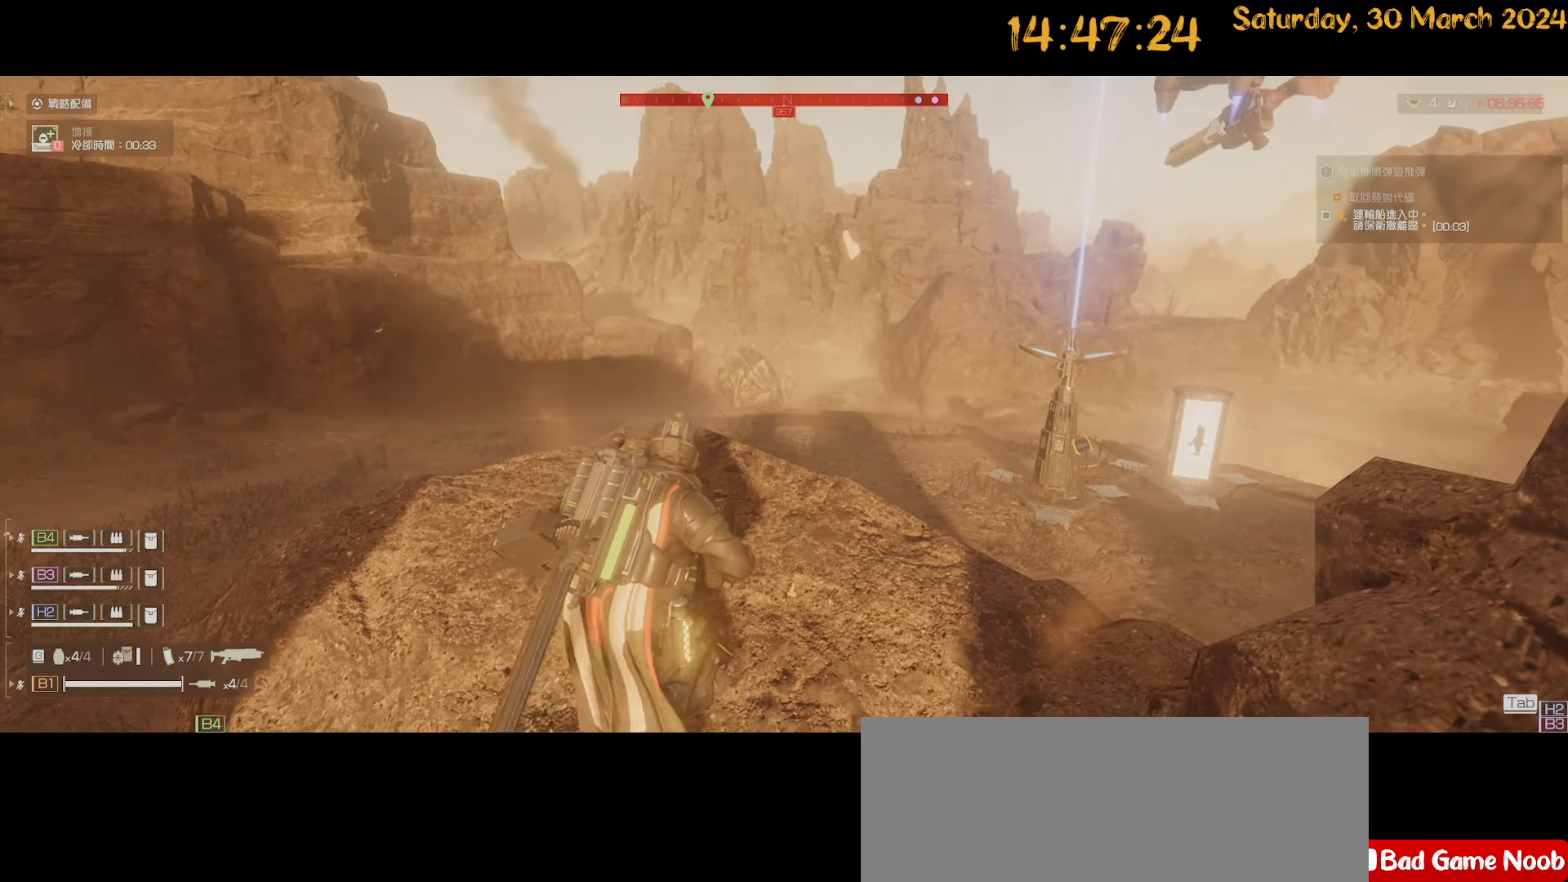
{"keys": [], "mouse": [], "mouse_move": "still", "events": [[133, "d", "down"], [167, "s", "down"], [317, "d", "up"], [317, "s", "up"]]}
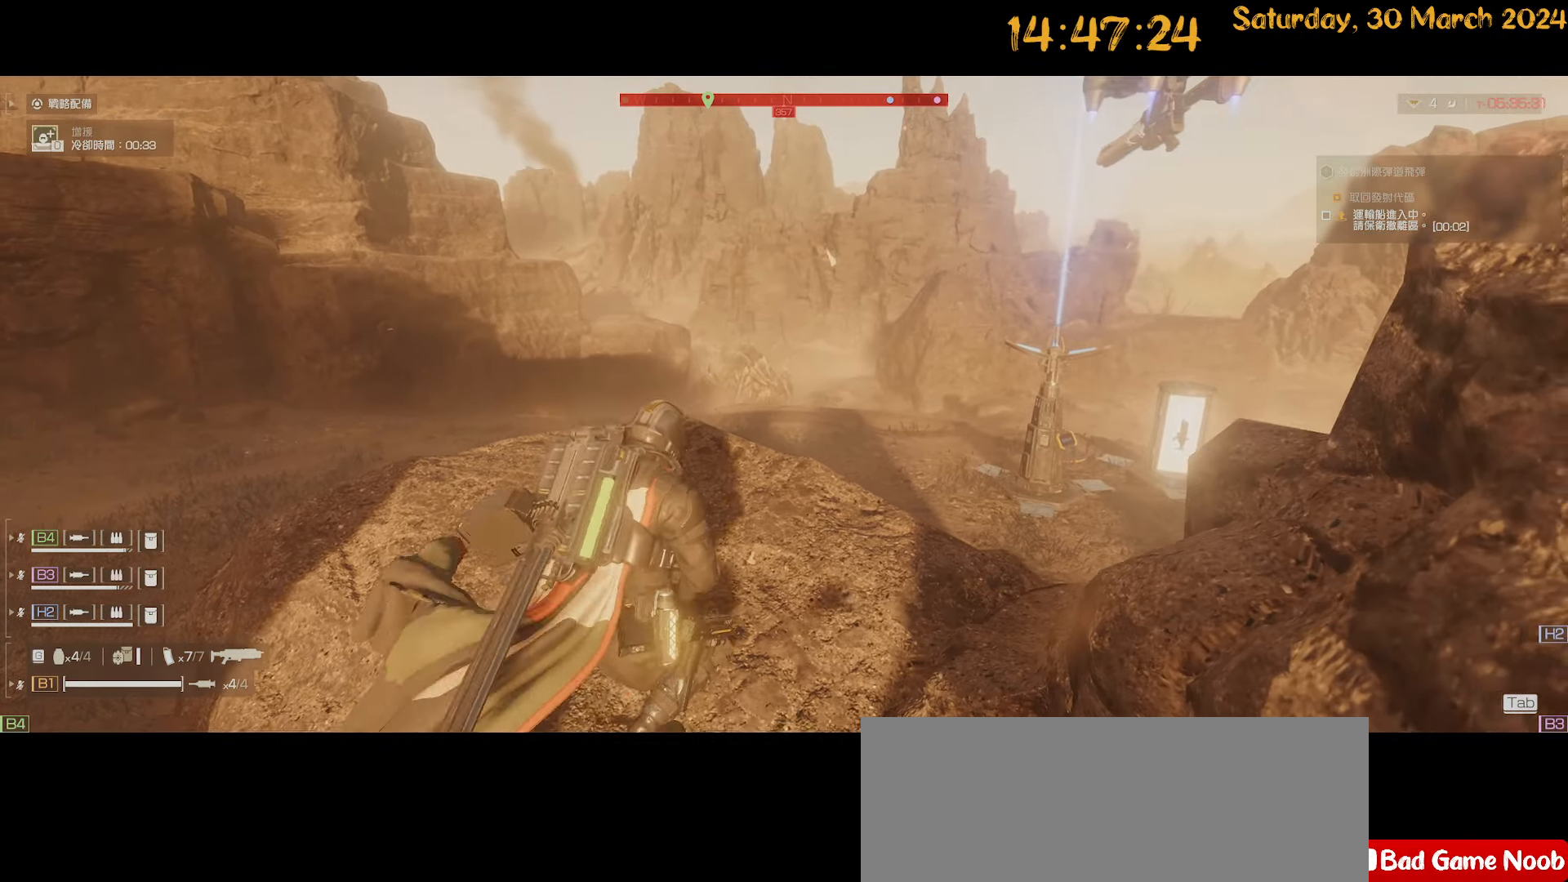
{"keys": ["s"], "mouse": [], "mouse_move": "still", "events": [[467, "s", "down"]]}
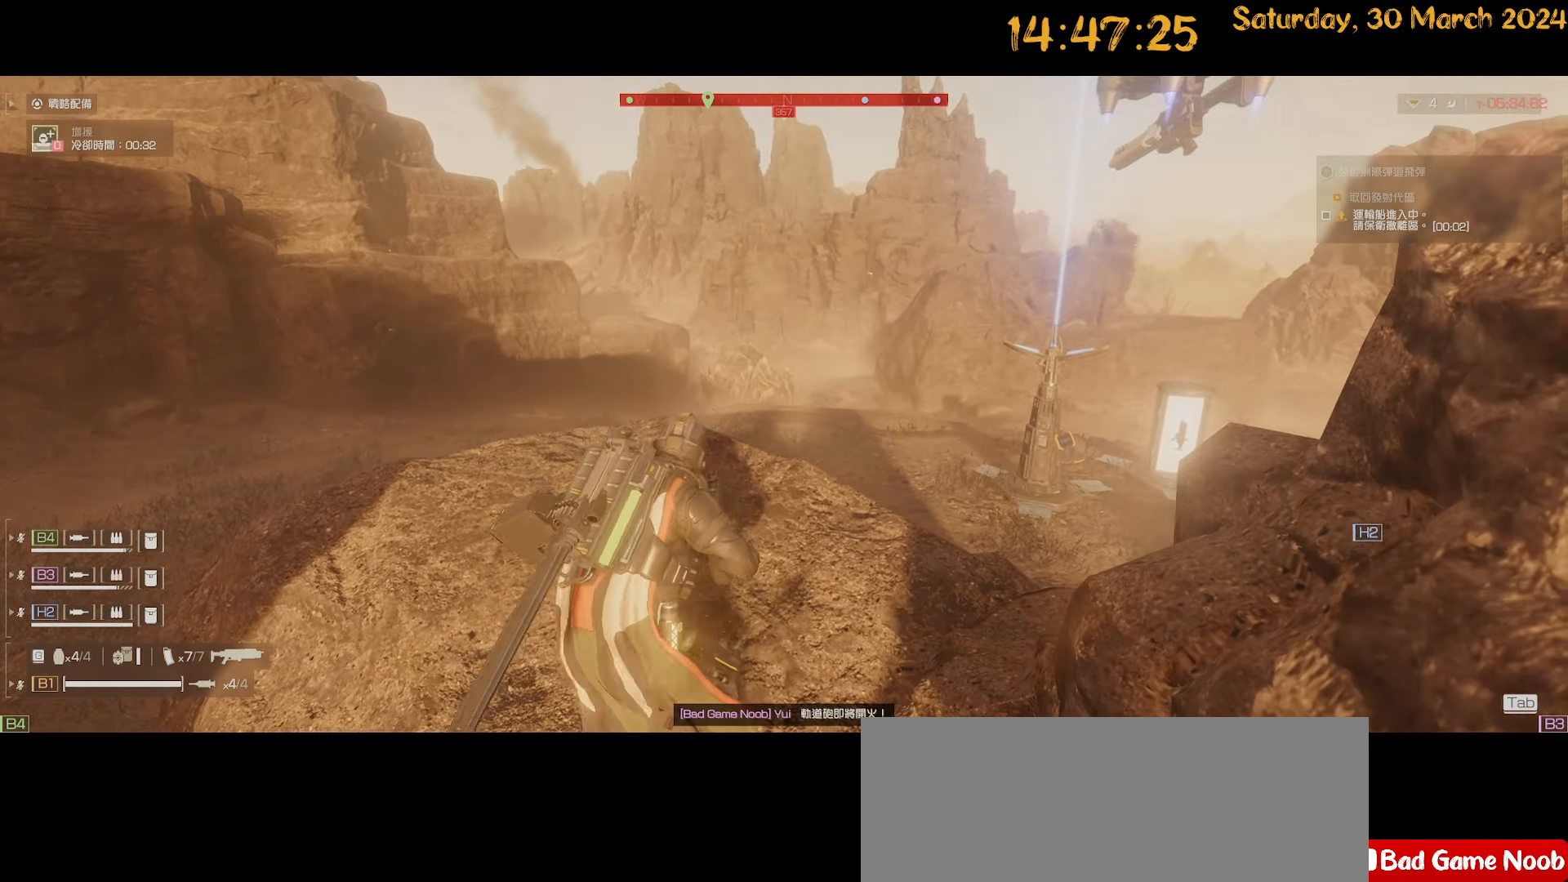
{"keys": [], "mouse": [], "mouse_move": "still", "events": [[117, "s", "up"]]}
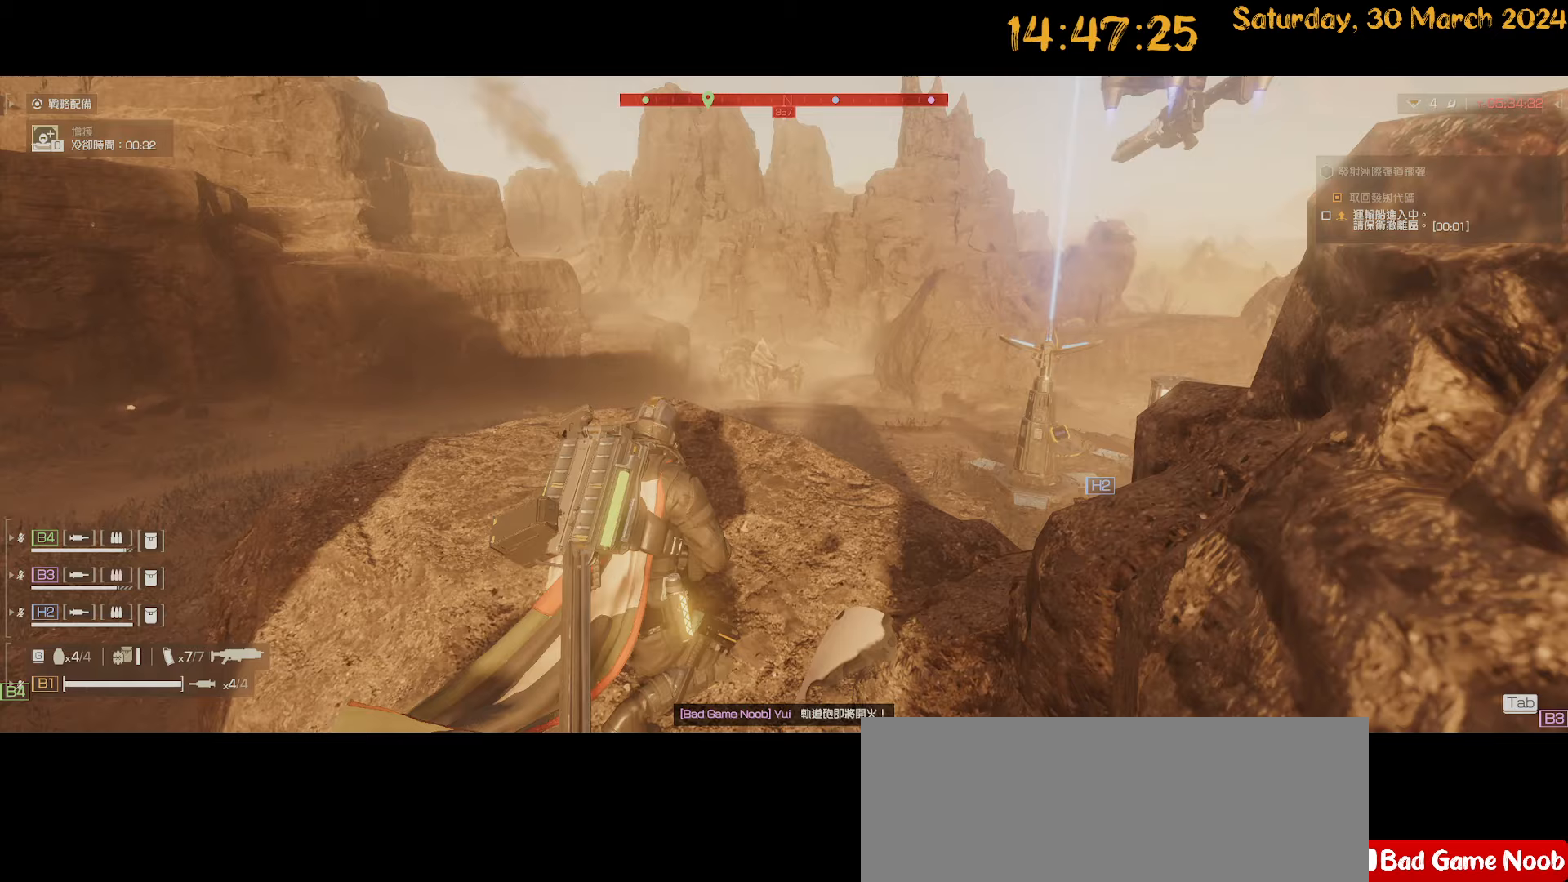
{"keys": [], "mouse": [], "mouse_move": "still", "events": [[83, "s", "down"], [133, "s", "up"]]}
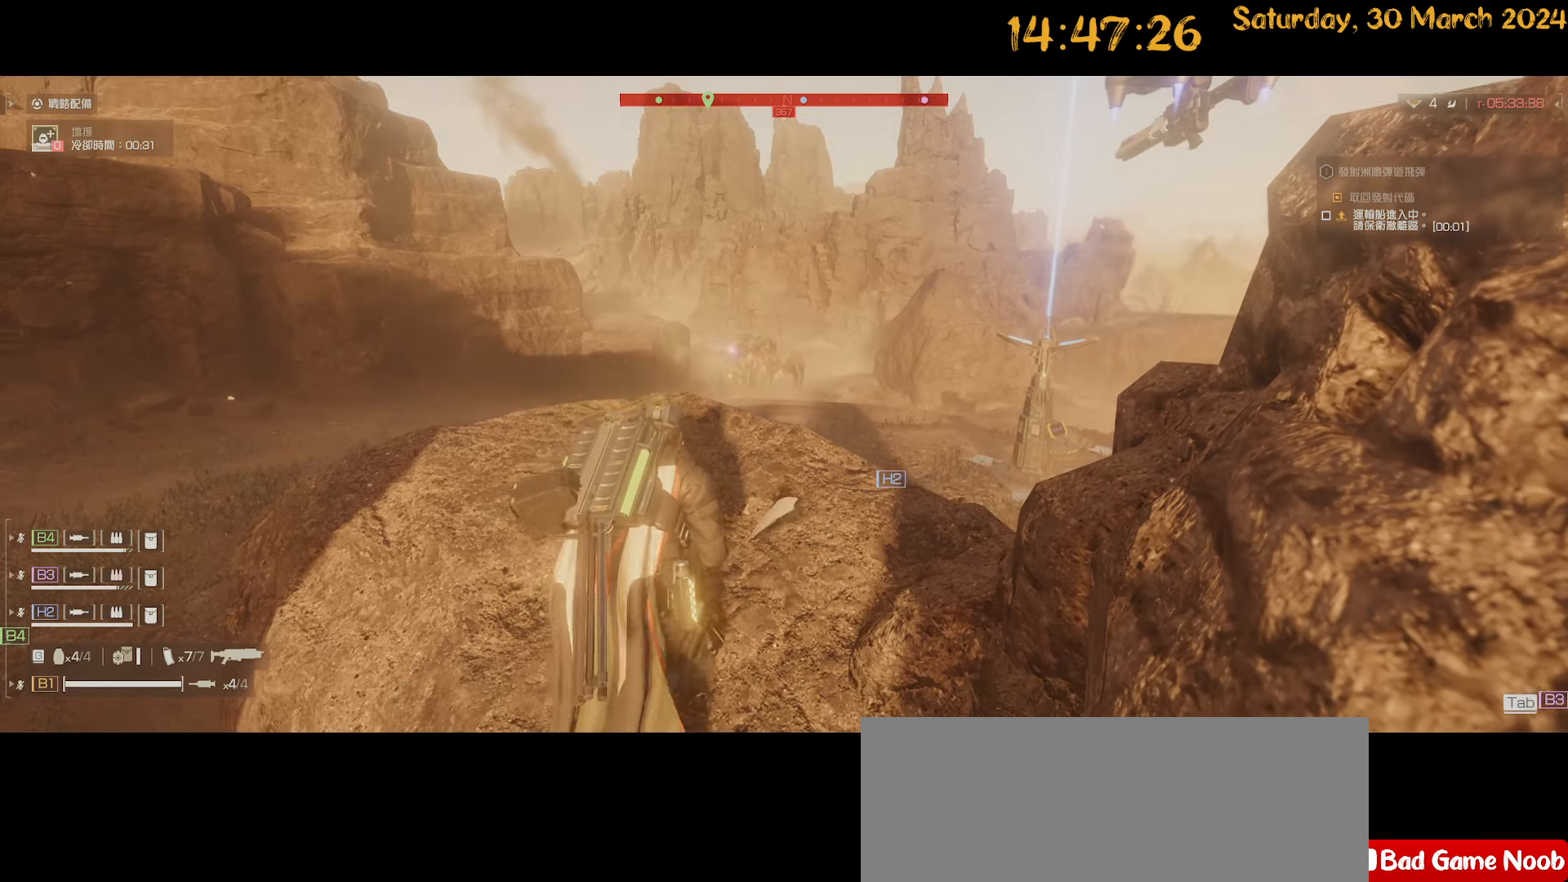
{"keys": [], "mouse": [], "mouse_move": "still", "events": []}
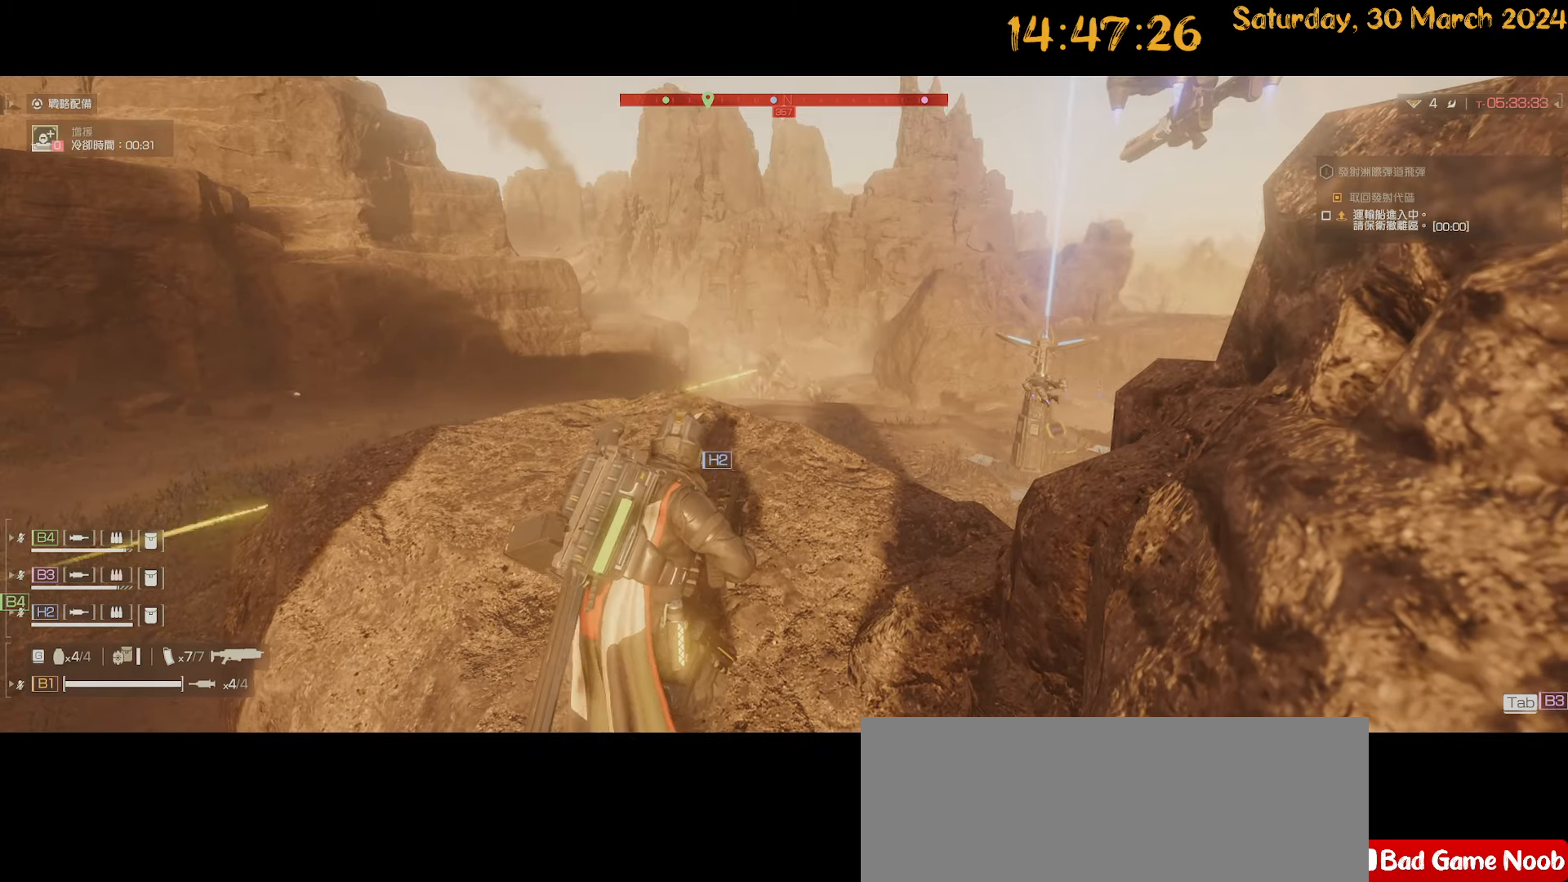
{"keys": [], "mouse": [], "mouse_move": "still", "events": [[117, "w", "down"], [300, "a", "down"], [450, "a", "up"], [450, "w", "up"]]}
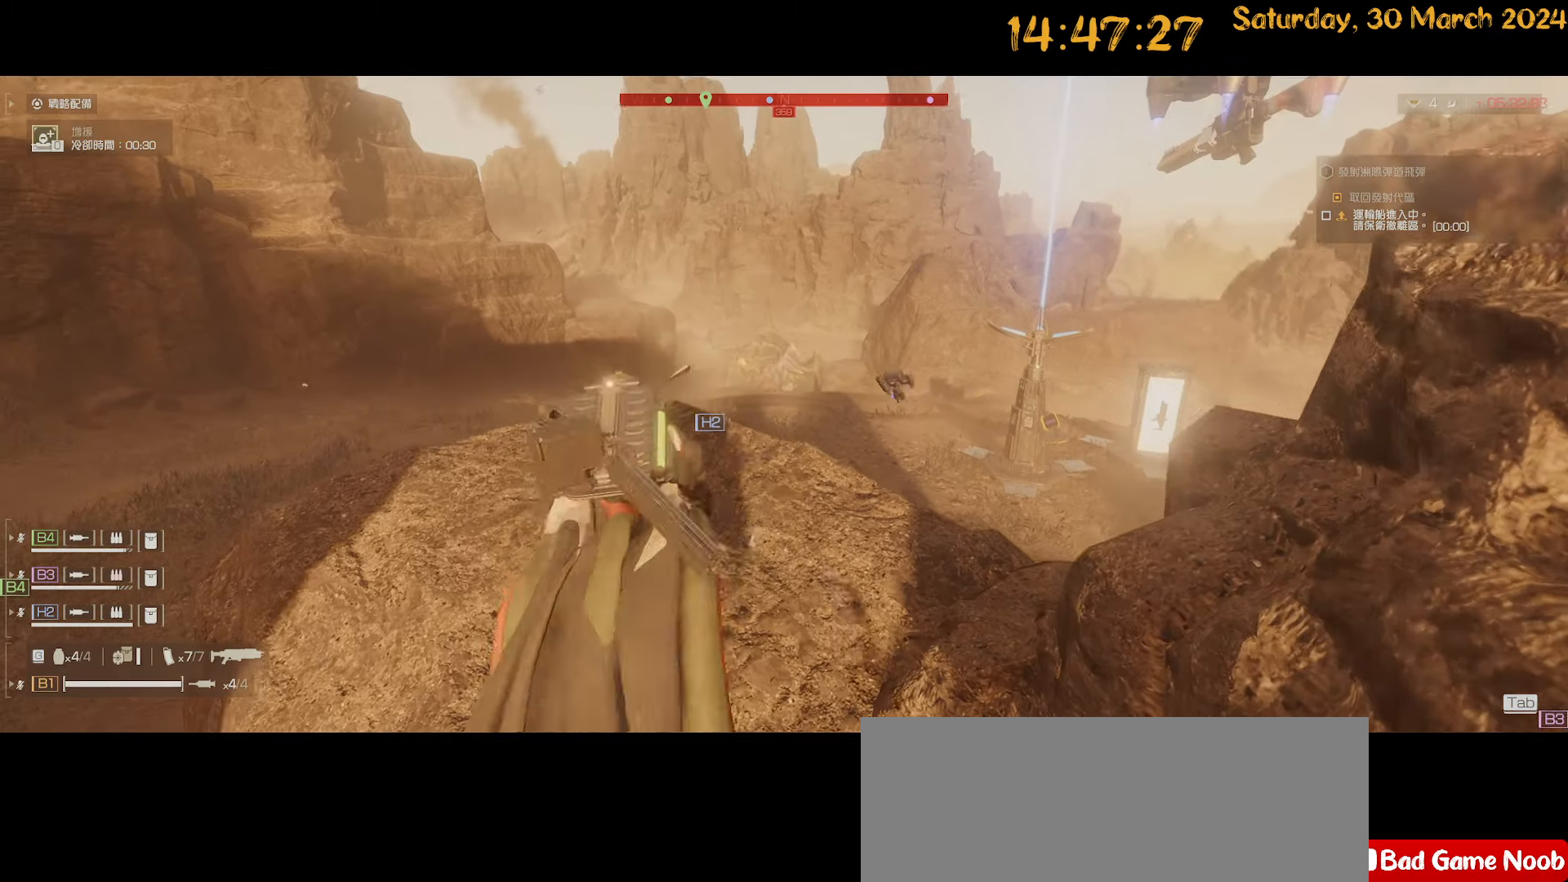
{"keys": [], "mouse": [], "mouse_move": "still", "events": []}
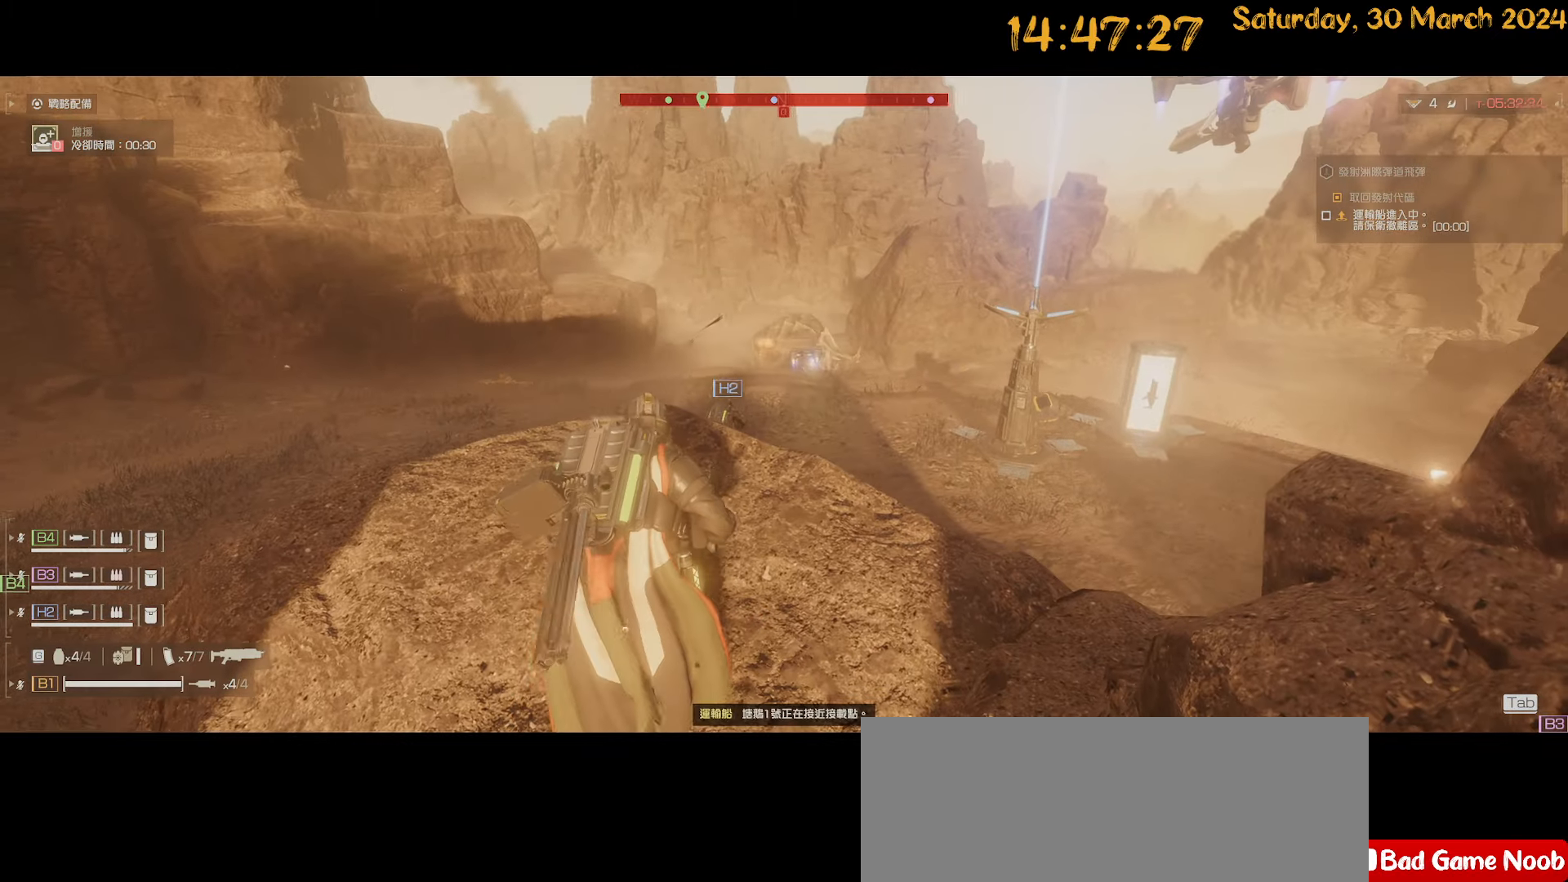
{"keys": ["3"], "mouse": [], "mouse_move": "up-right", "events": [[100, "w", "down"], [283, "w", "up"], [467, "3", "down"]]}
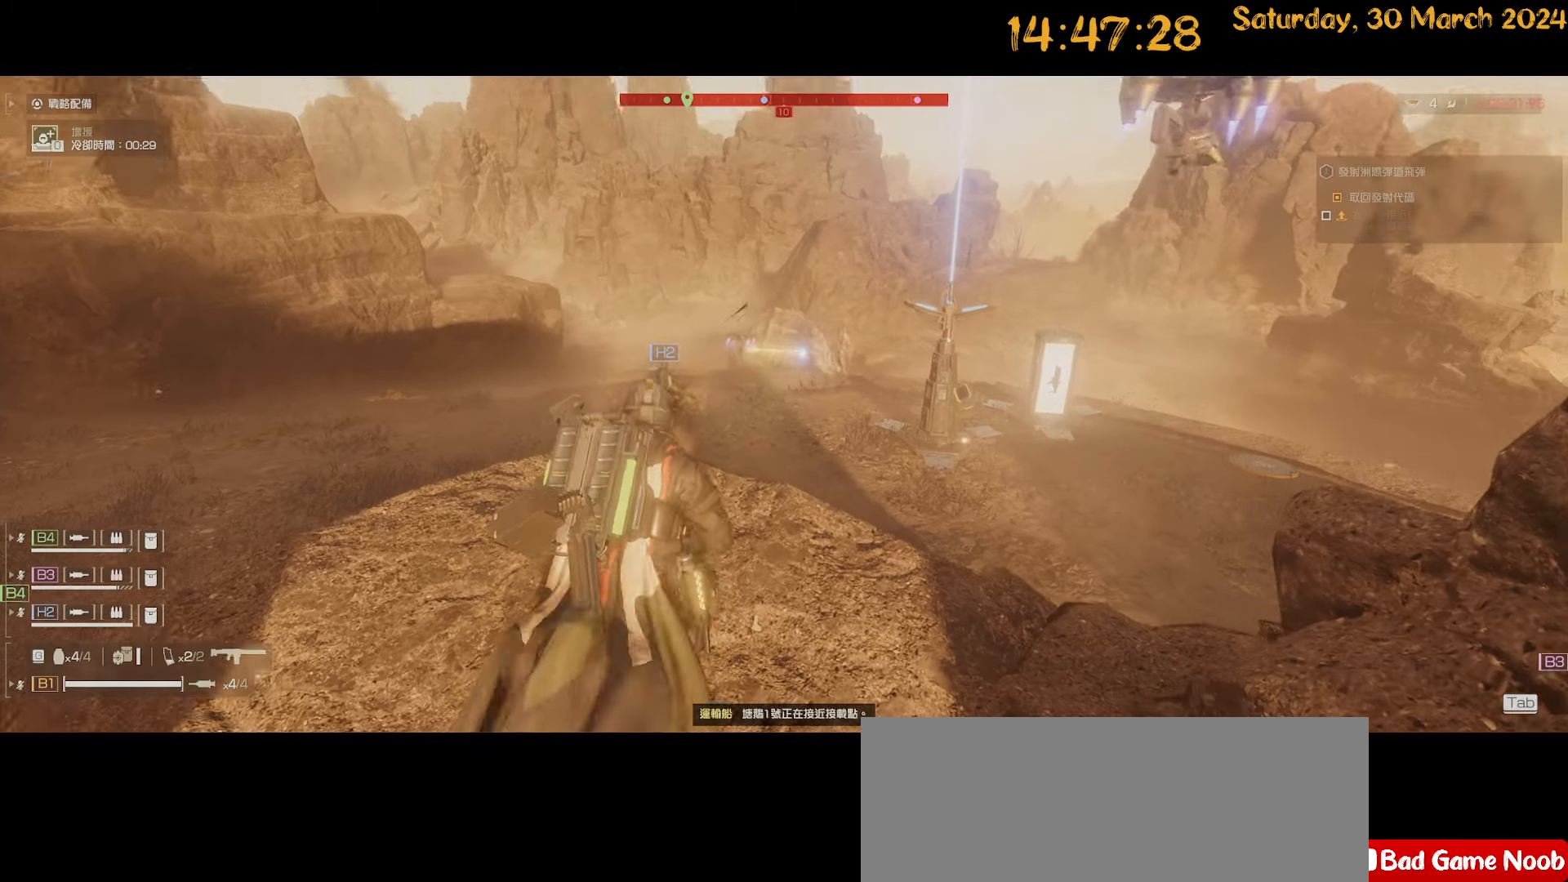
{"keys": [], "mouse": [], "mouse_move": "still", "events": [[117, "3", "up"]]}
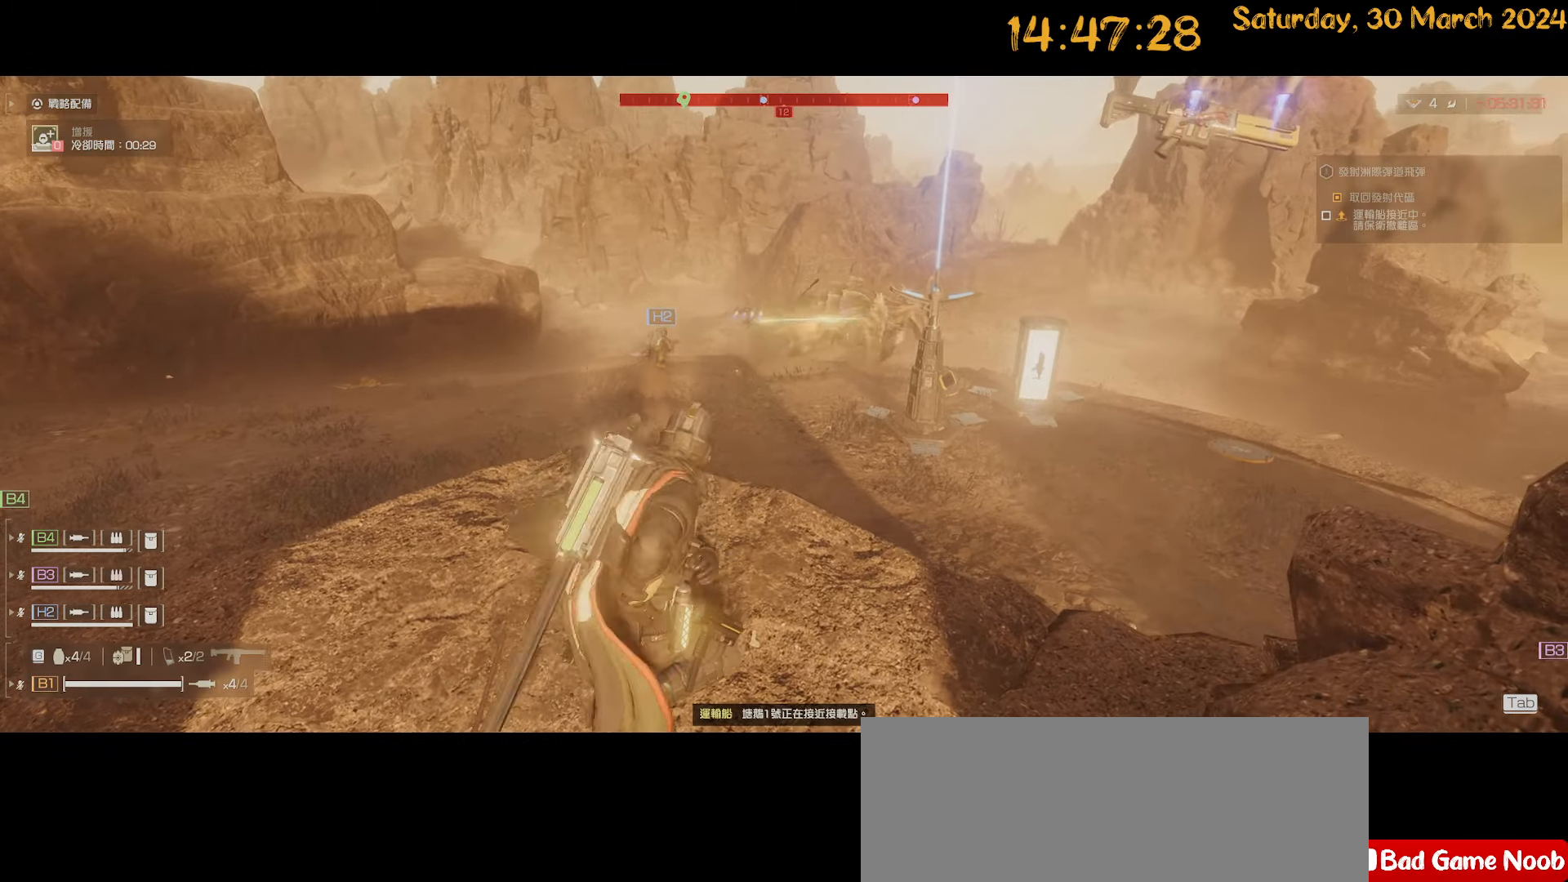
{"keys": [], "mouse": [], "mouse_move": "up-right", "events": [[33, "d", "down"], [167, "d", "up"]]}
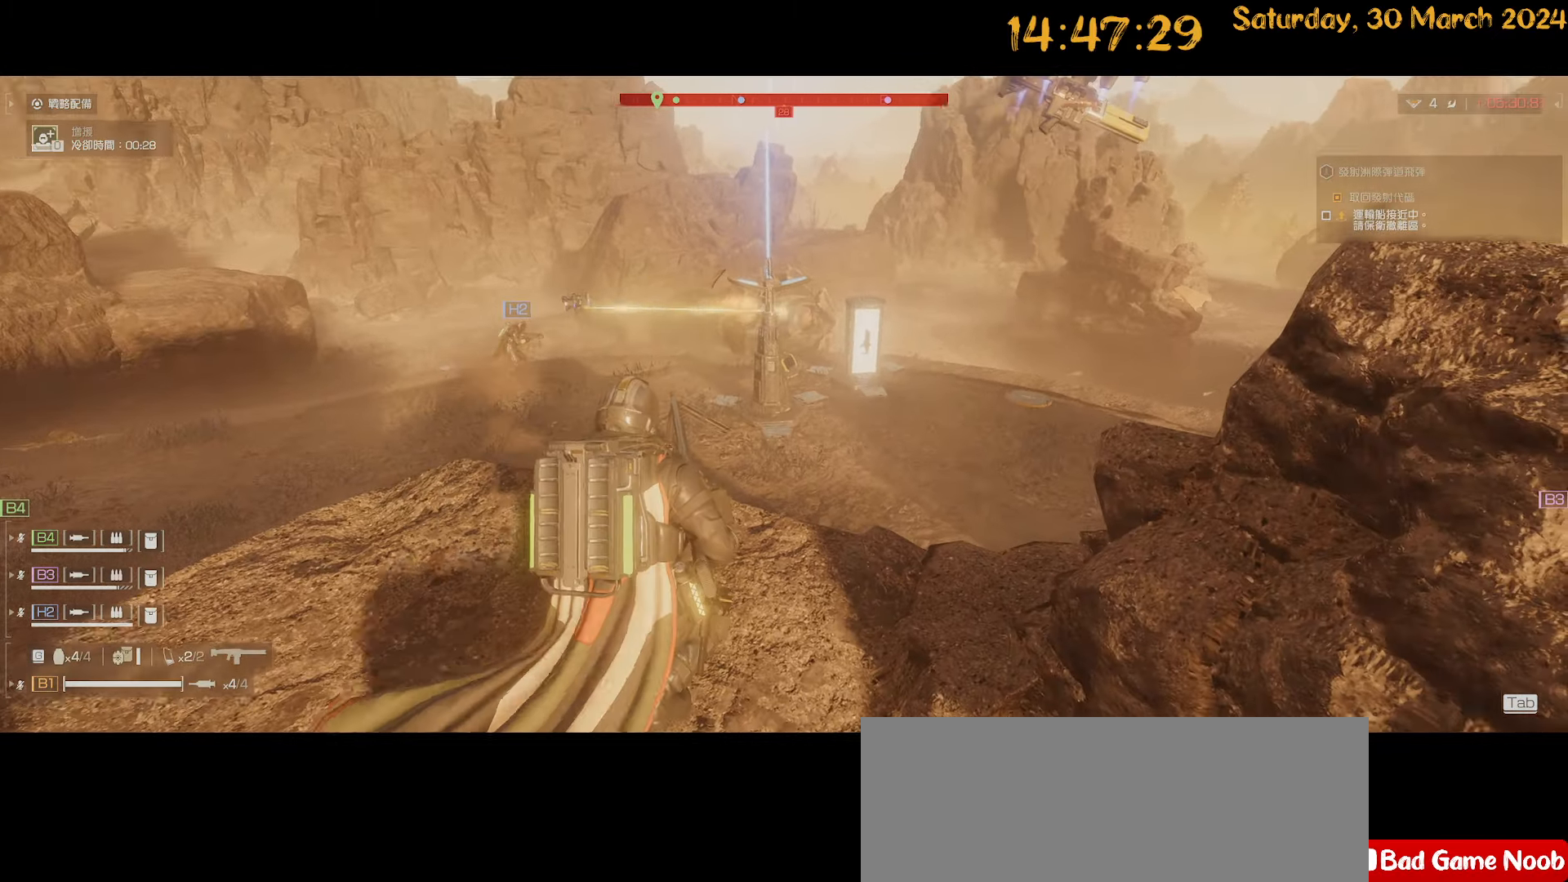
{"keys": ["w"], "mouse": [], "mouse_move": "right", "events": [[150, "w", "down"], [233, "d", "down"], [433, "d", "up"]]}
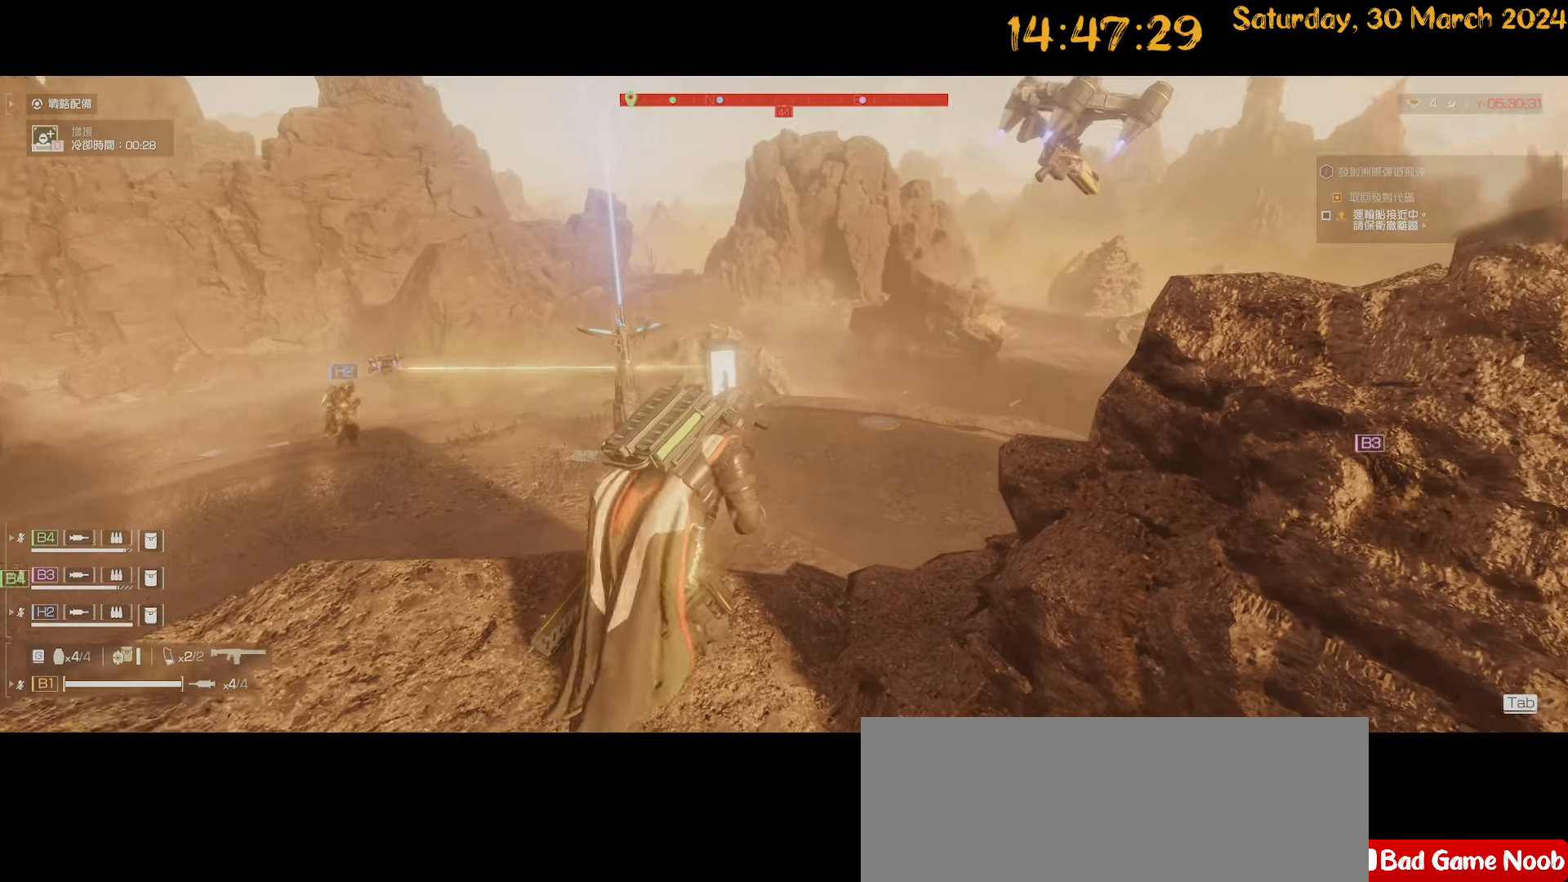
{"keys": [], "mouse": ["right"], "mouse_move": "up-right", "events": [[17, "w", "up"], [67, "mouse_right", "down"]]}
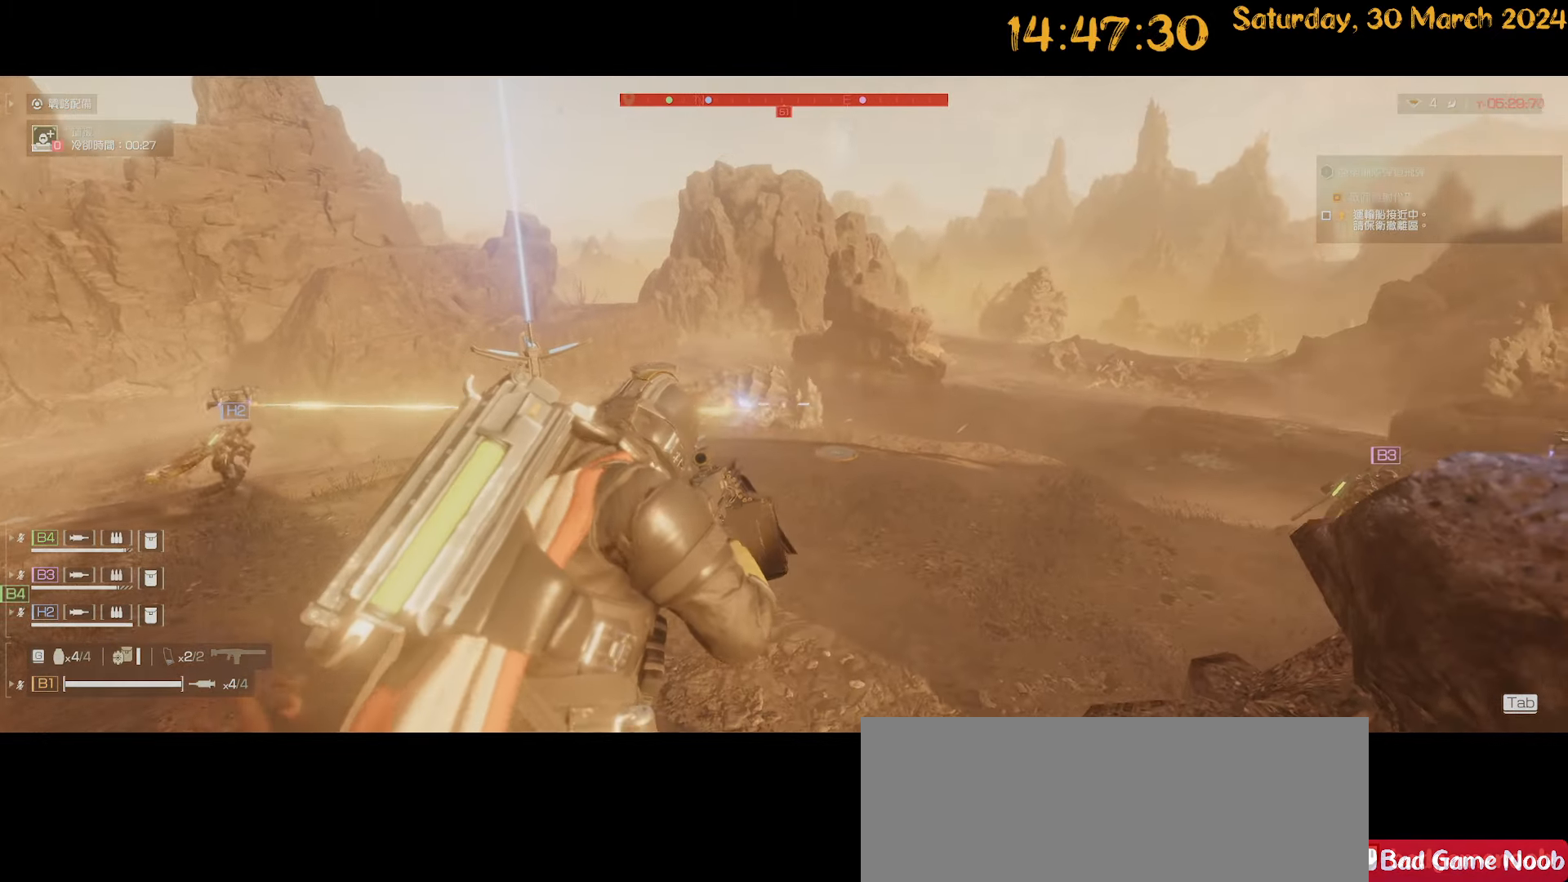
{"keys": [], "mouse": ["right"], "mouse_move": "still", "events": [[83, "z", "down"], [183, "z", "up"]]}
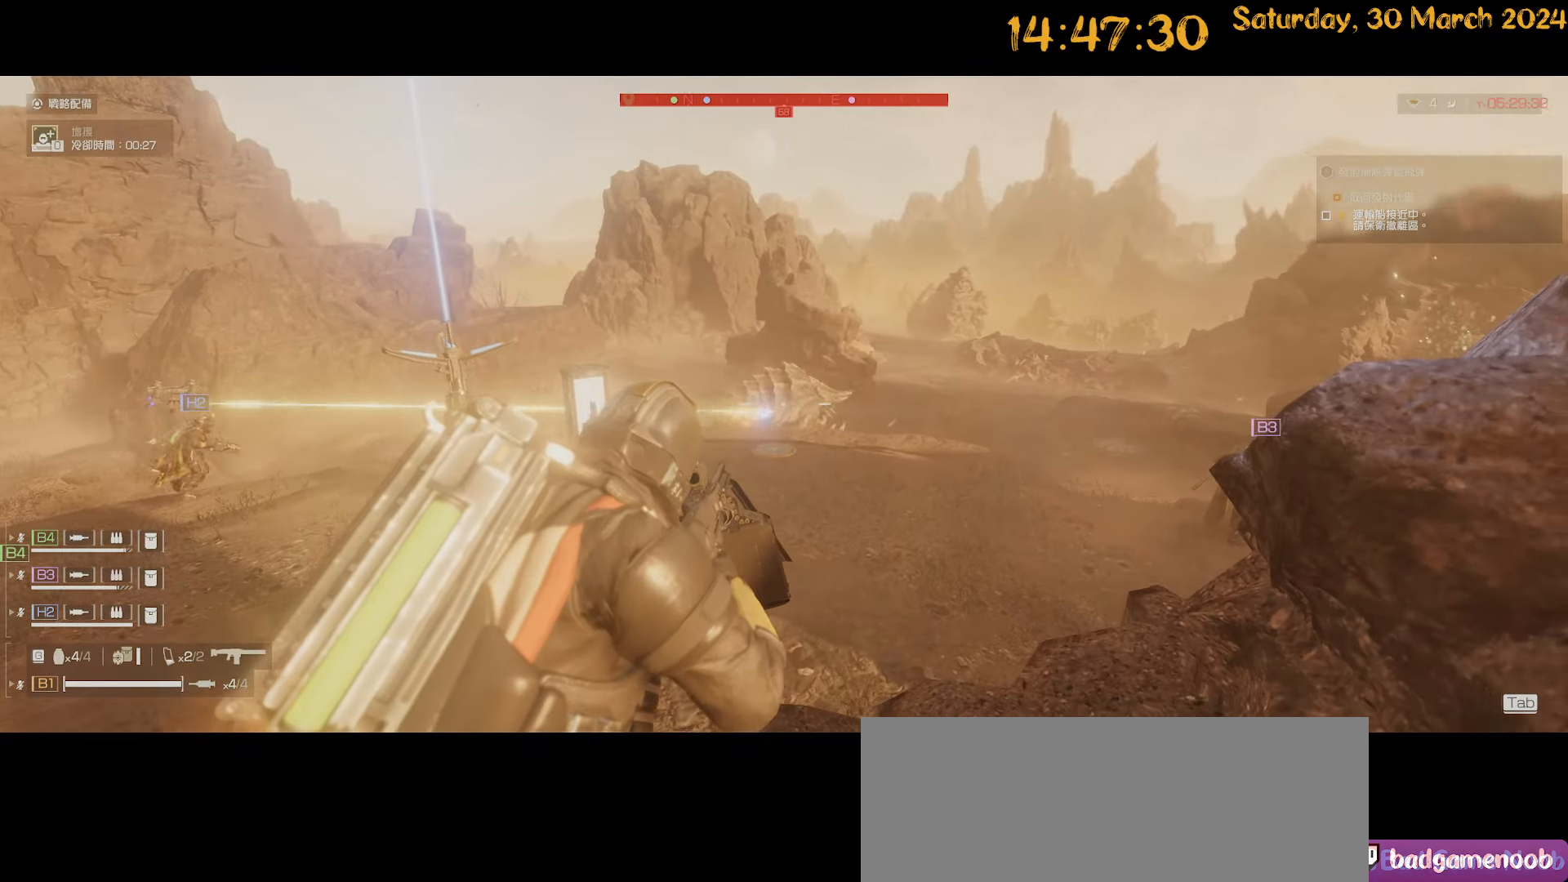
{"keys": [], "mouse": ["right"], "mouse_move": "right", "events": []}
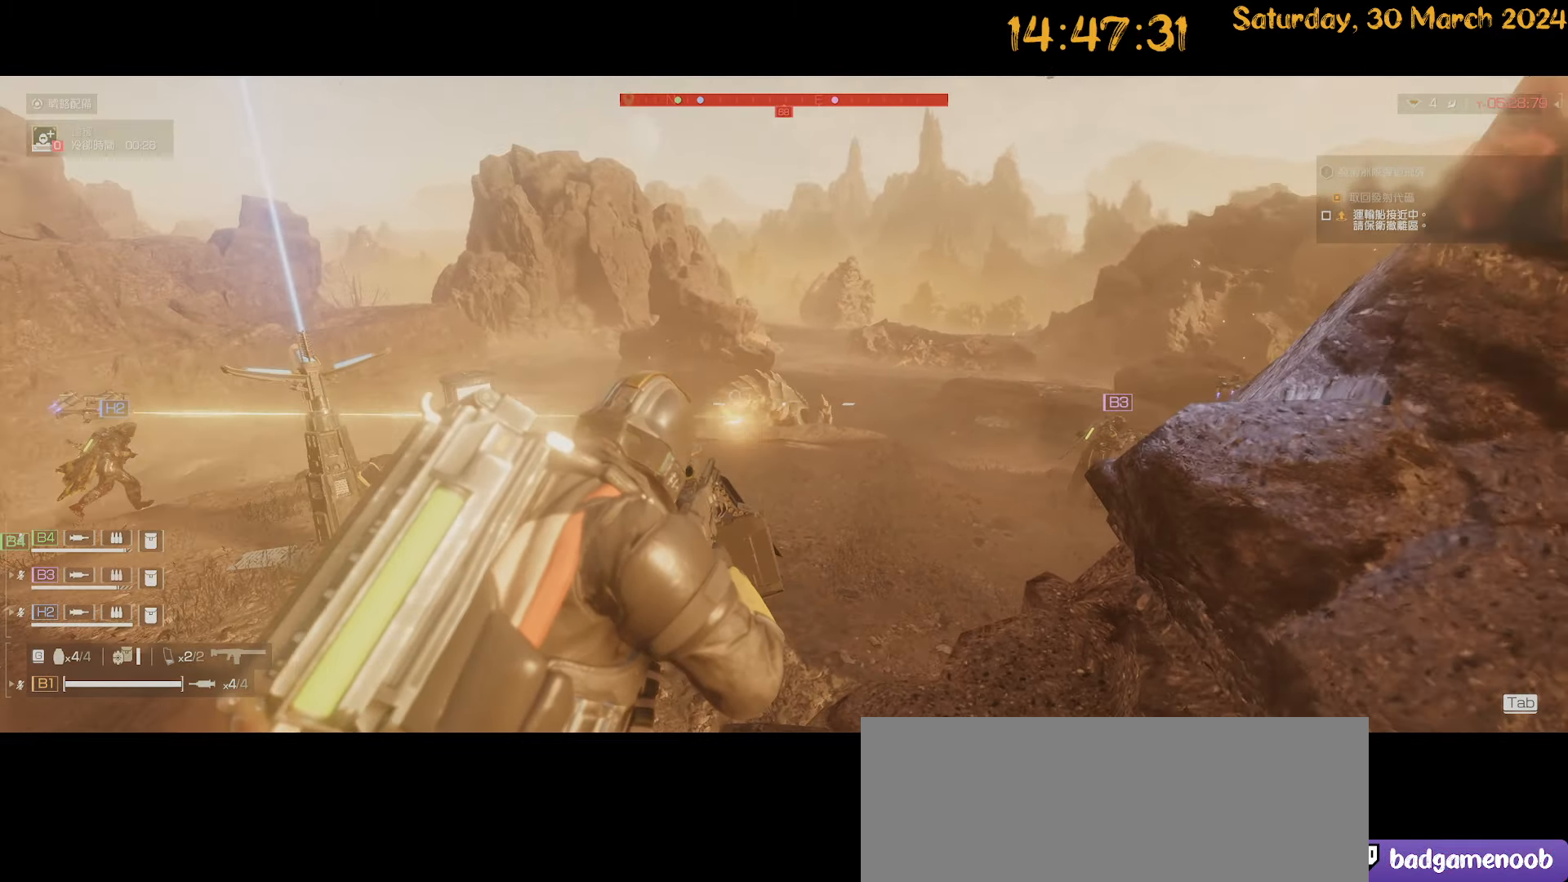
{"keys": [], "mouse": ["right"], "mouse_move": "right", "events": [[450, "mouse_left", "down"], [500, "mouse_left", "up"]]}
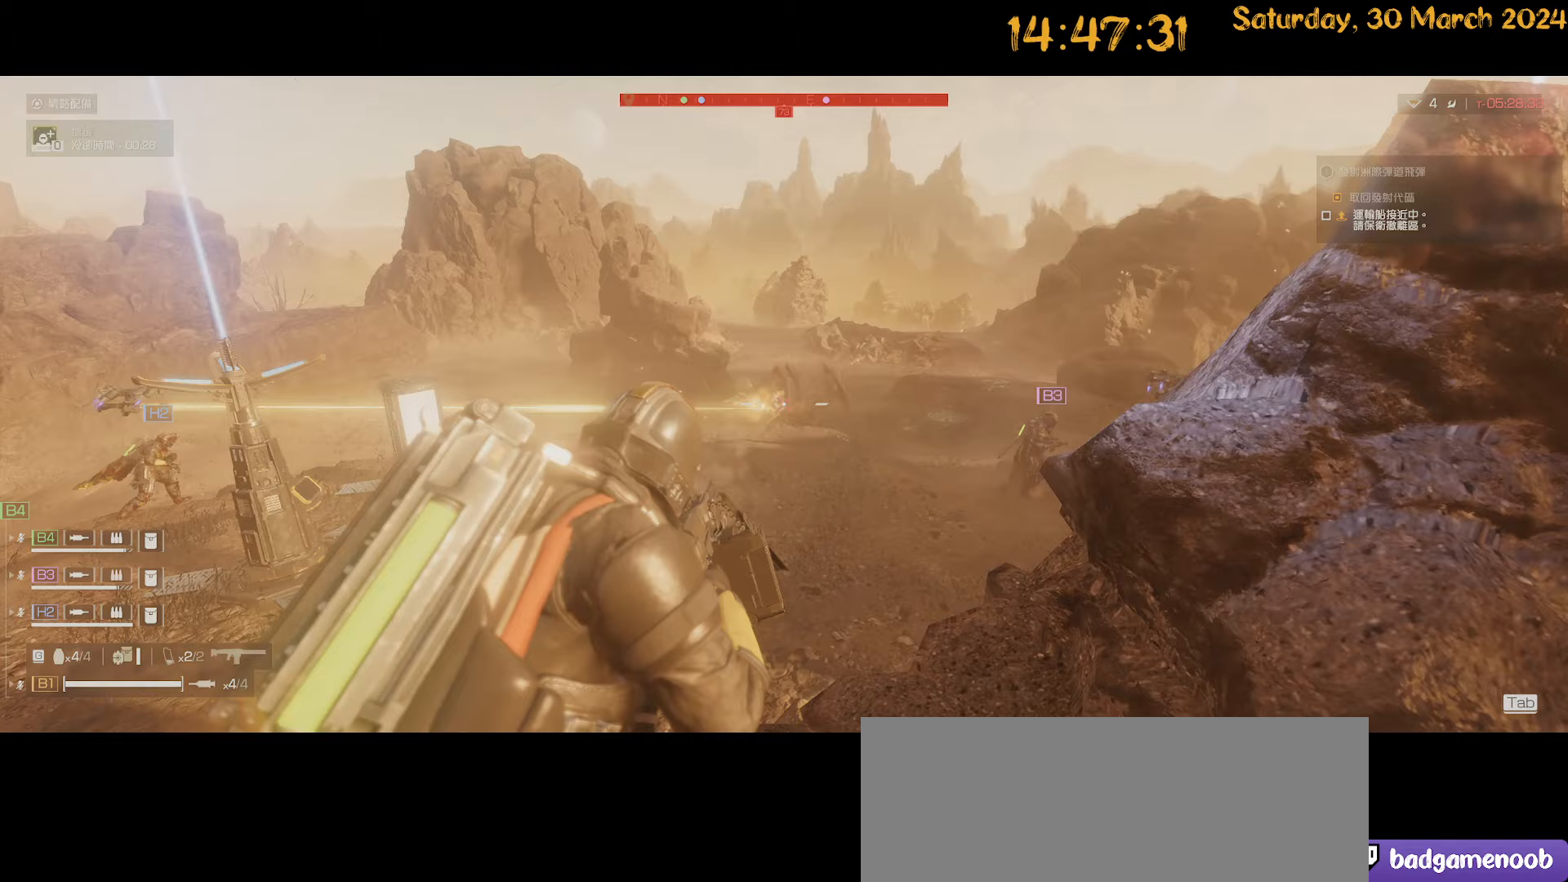
{"keys": [], "mouse": ["right"], "mouse_move": "still", "events": [[83, "mouse_left", "down"], [167, "mouse_left", "up"], [267, "mouse_left", "down"], [317, "mouse_left", "up"], [417, "mouse_left", "down"], [467, "mouse_left", "up"]]}
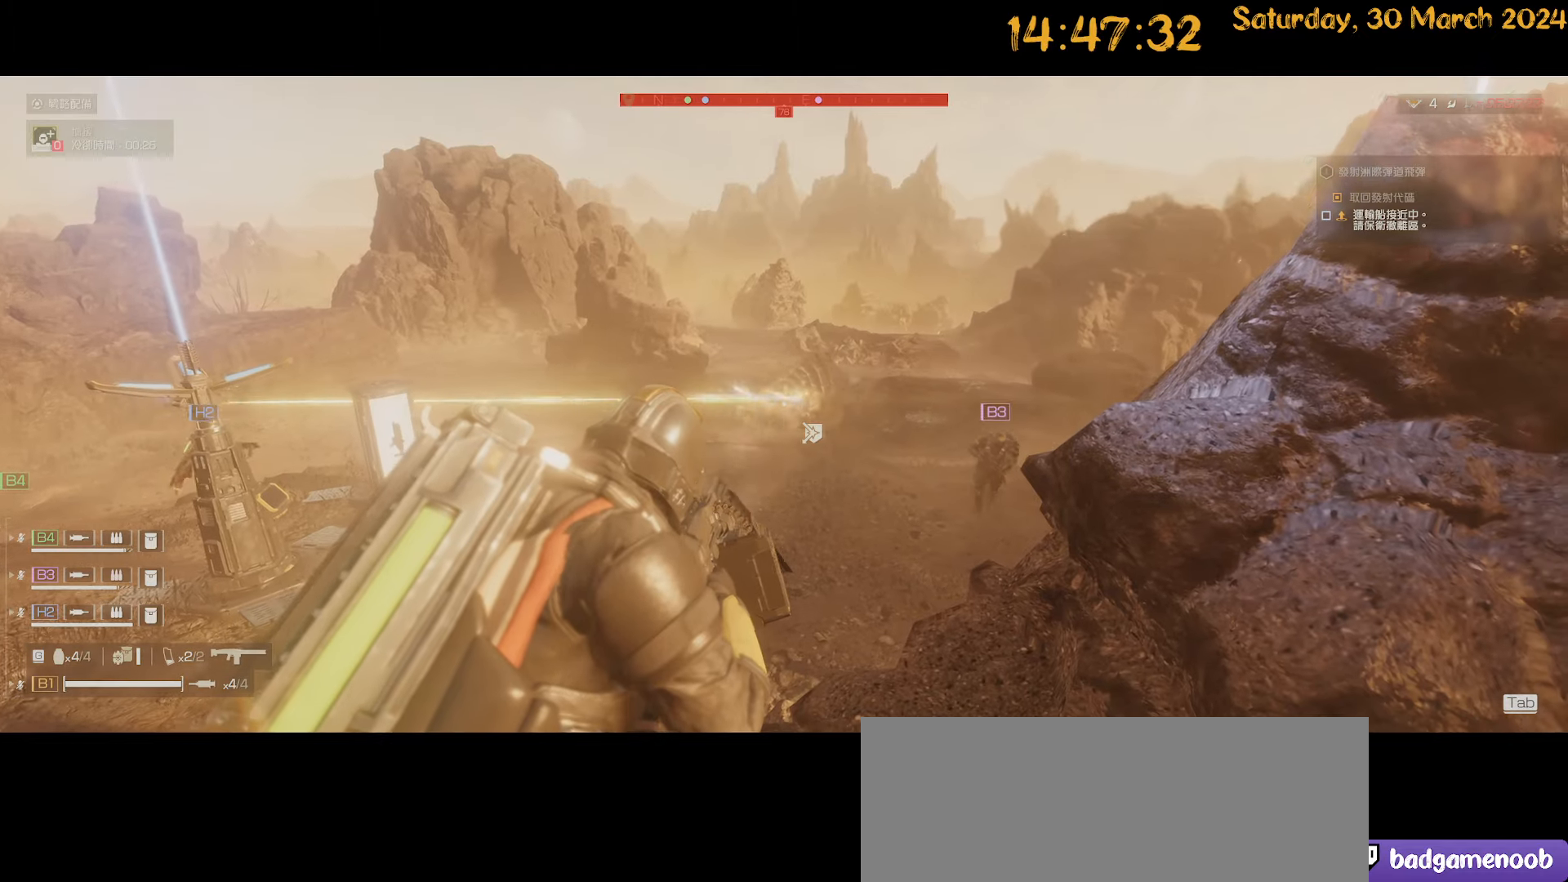
{"keys": [], "mouse": ["left", "right"], "mouse_move": "still", "events": [[100, "mouse_left", "down"], [150, "mouse_left", "up"], [250, "mouse_left", "down"], [333, "mouse_left", "up"], [433, "mouse_left", "down"]]}